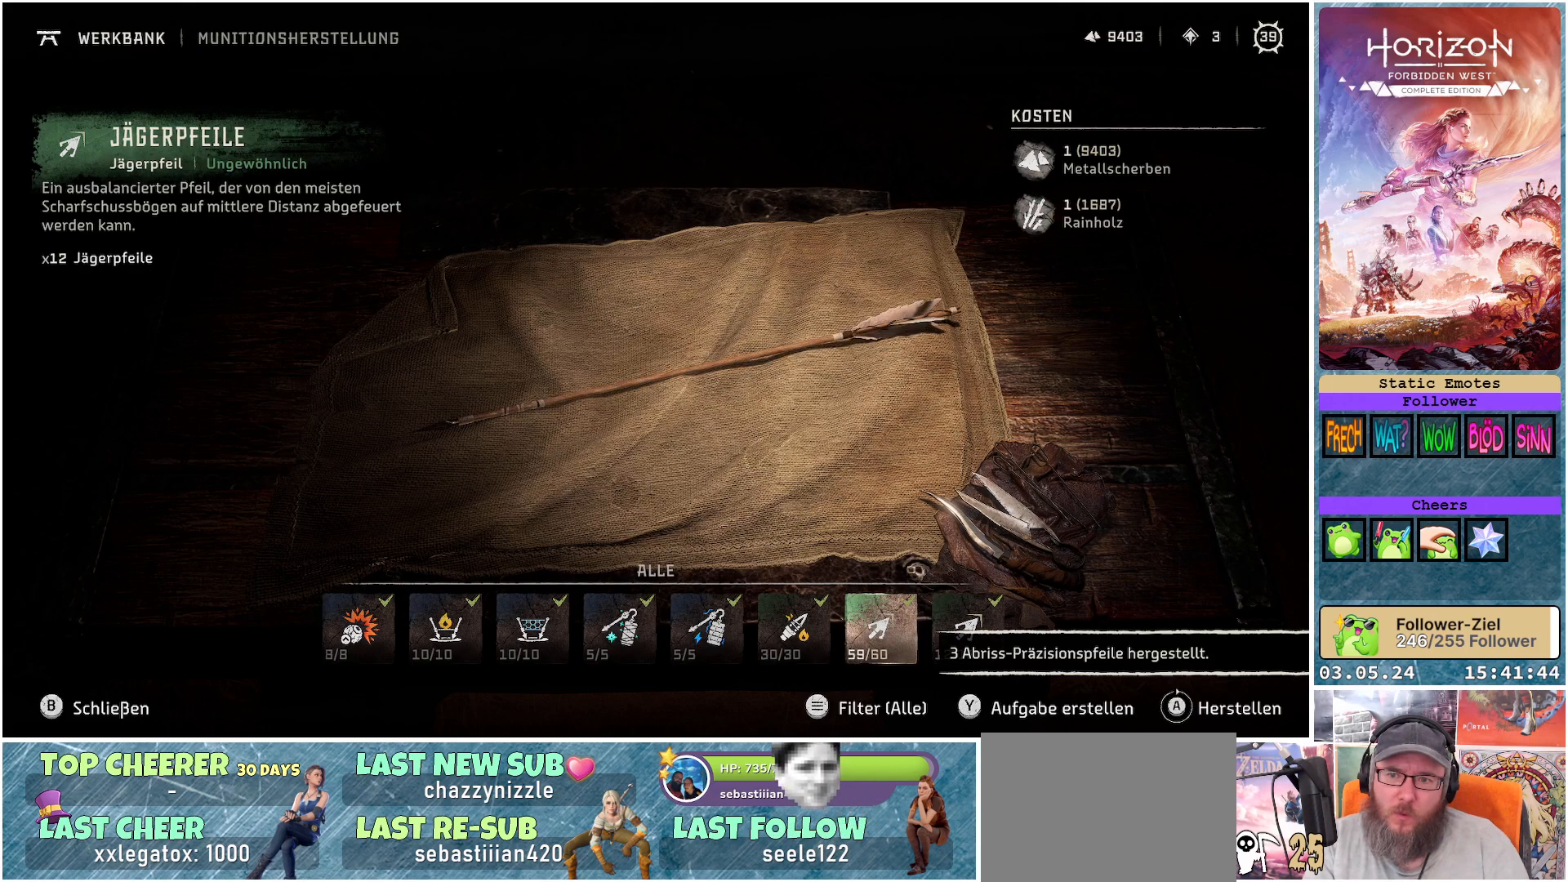
Gameplay with a controller (Xbox layout); each line is a JSON object with the inputs held at the frame after it. "events" lists button and stick changes between this image and that frame as [ms after this image, input, new state], when the widget could be followed in between.
{"buttons": ["A"], "left_stick": "center", "right_stick": "center", "events": [[383, "A", "down"]]}
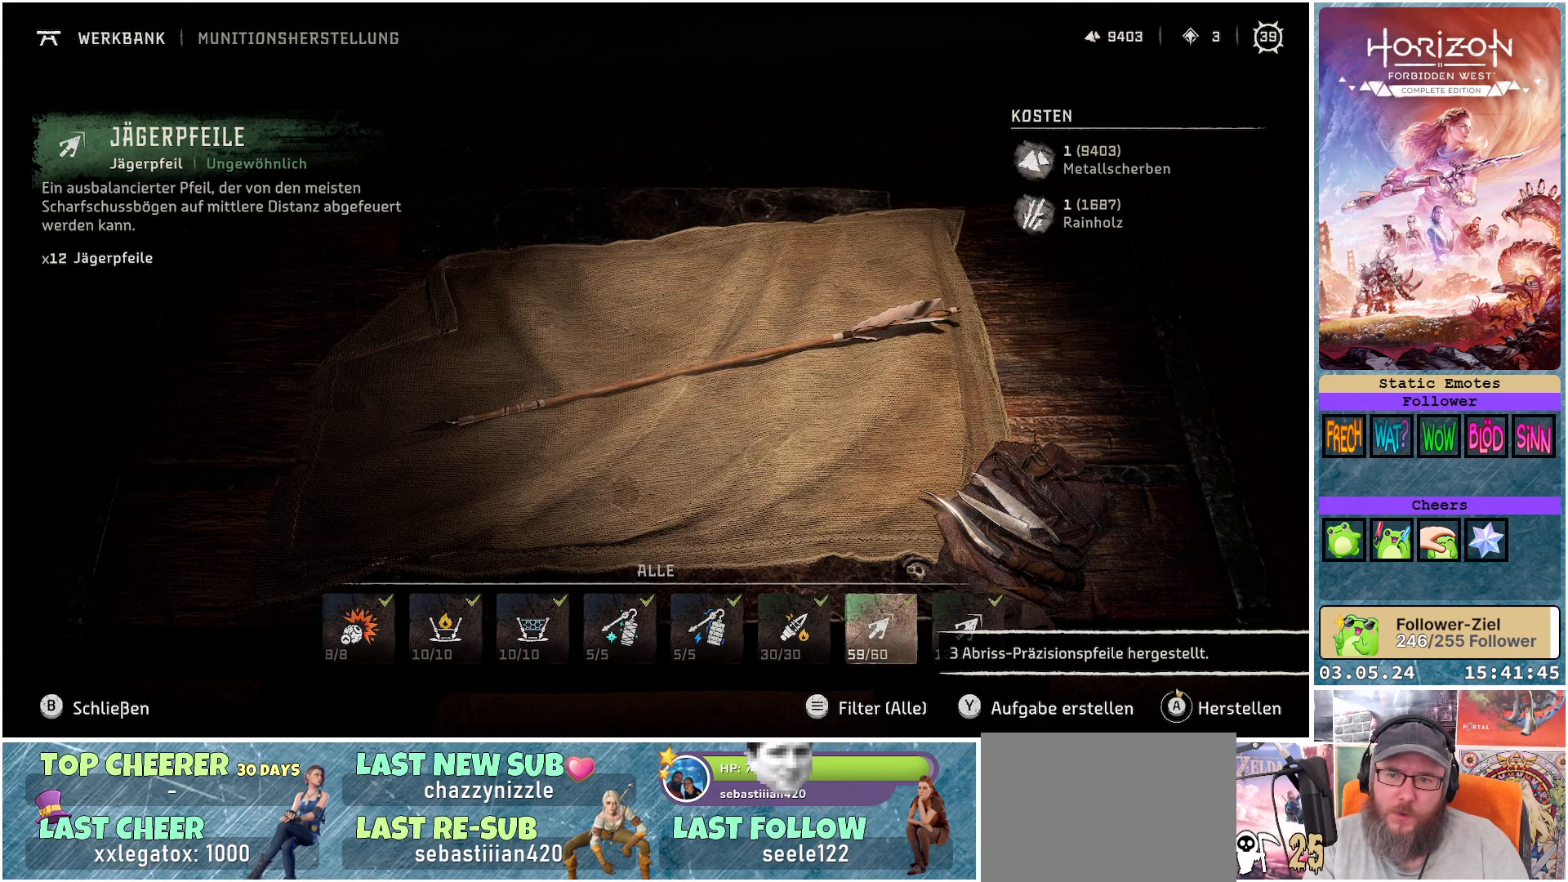
{"buttons": ["A"], "left_stick": "center", "right_stick": "center", "events": []}
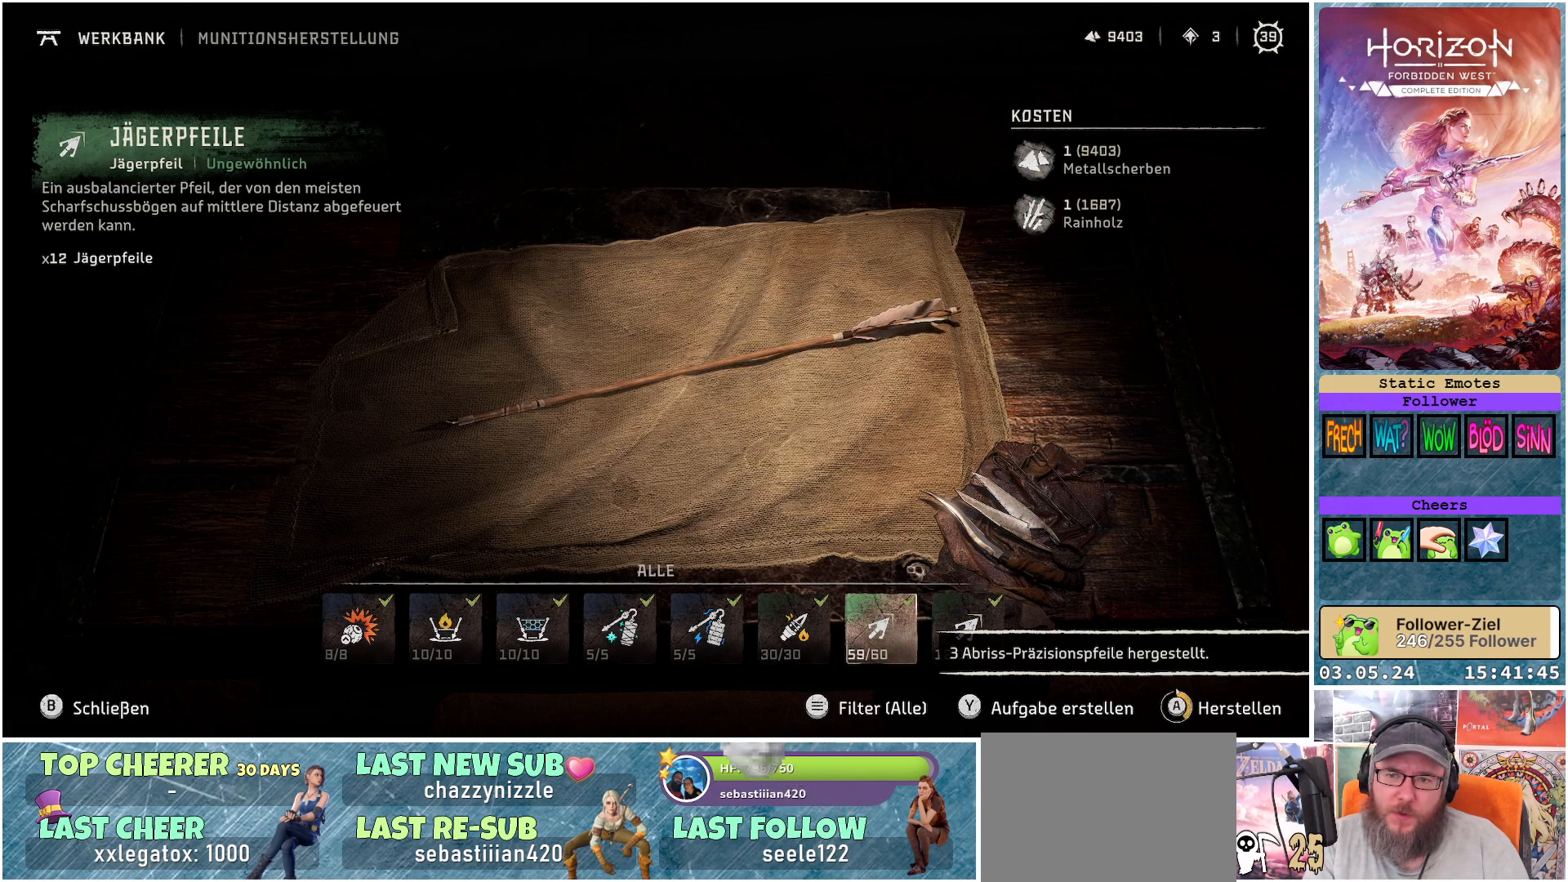
{"buttons": ["A"], "left_stick": "center", "right_stick": "center", "events": []}
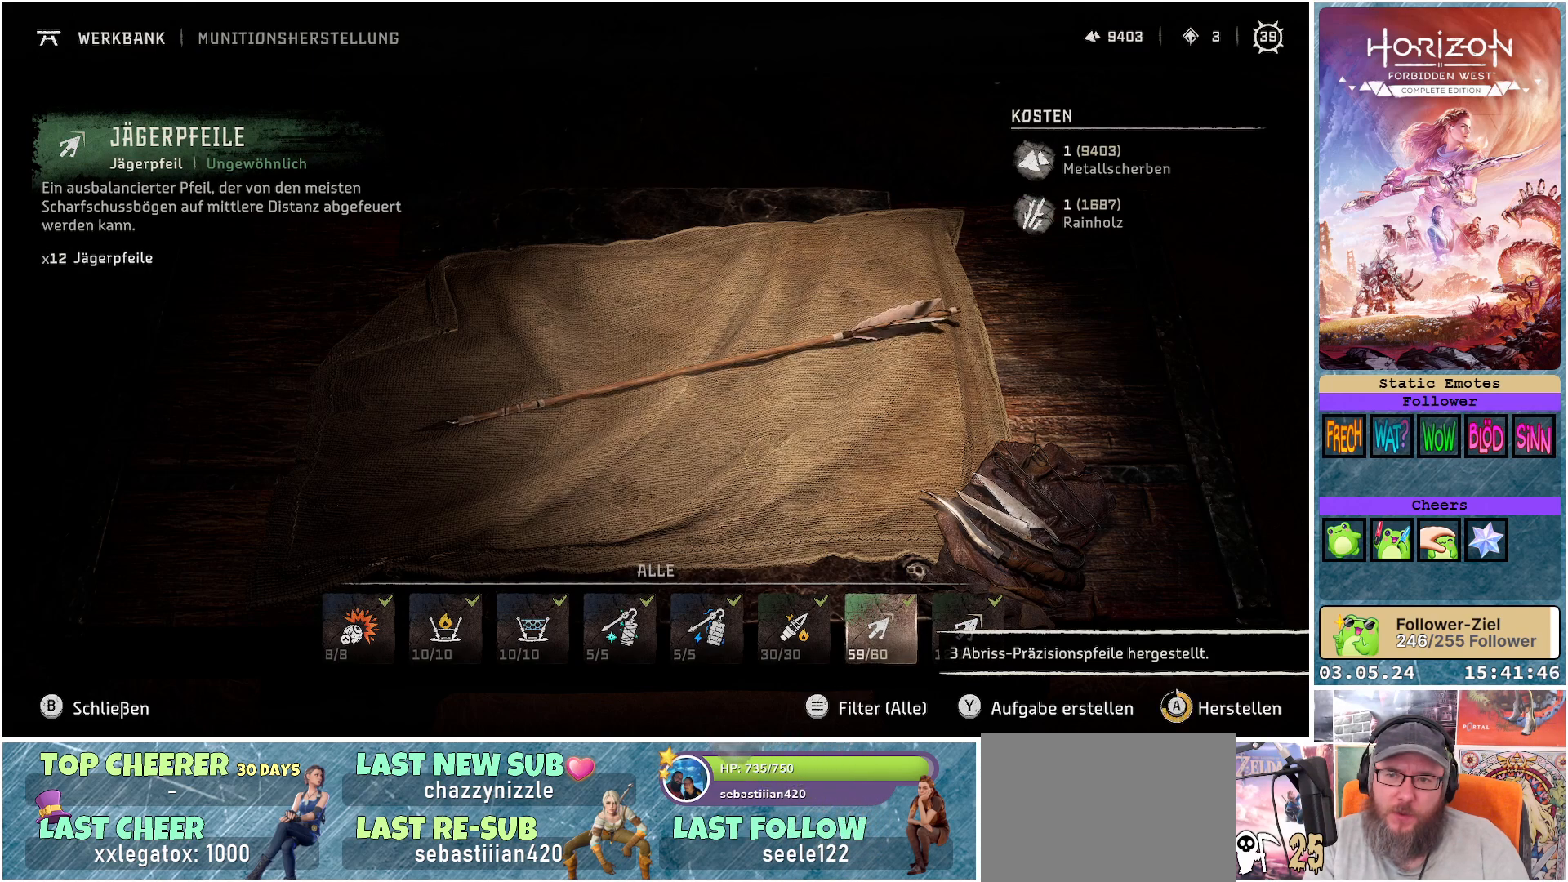
{"buttons": ["A"], "left_stick": "center", "right_stick": "center", "events": []}
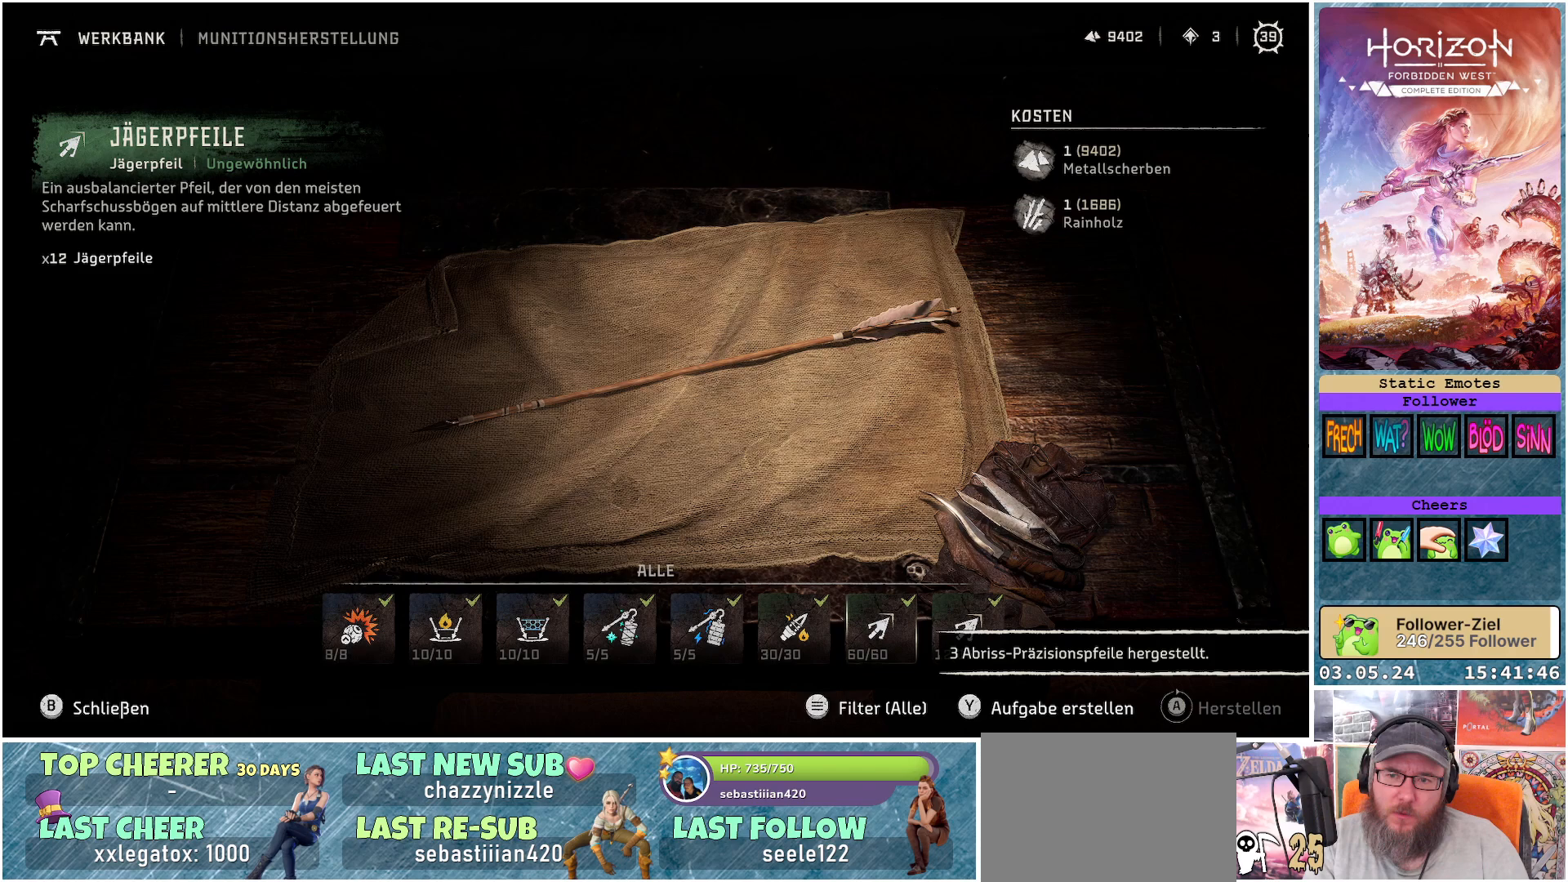
{"buttons": ["DPAD_RIGHT"], "left_stick": "center", "right_stick": "center", "events": [[233, "A", "up"], [417, "DPAD_RIGHT", "down"]]}
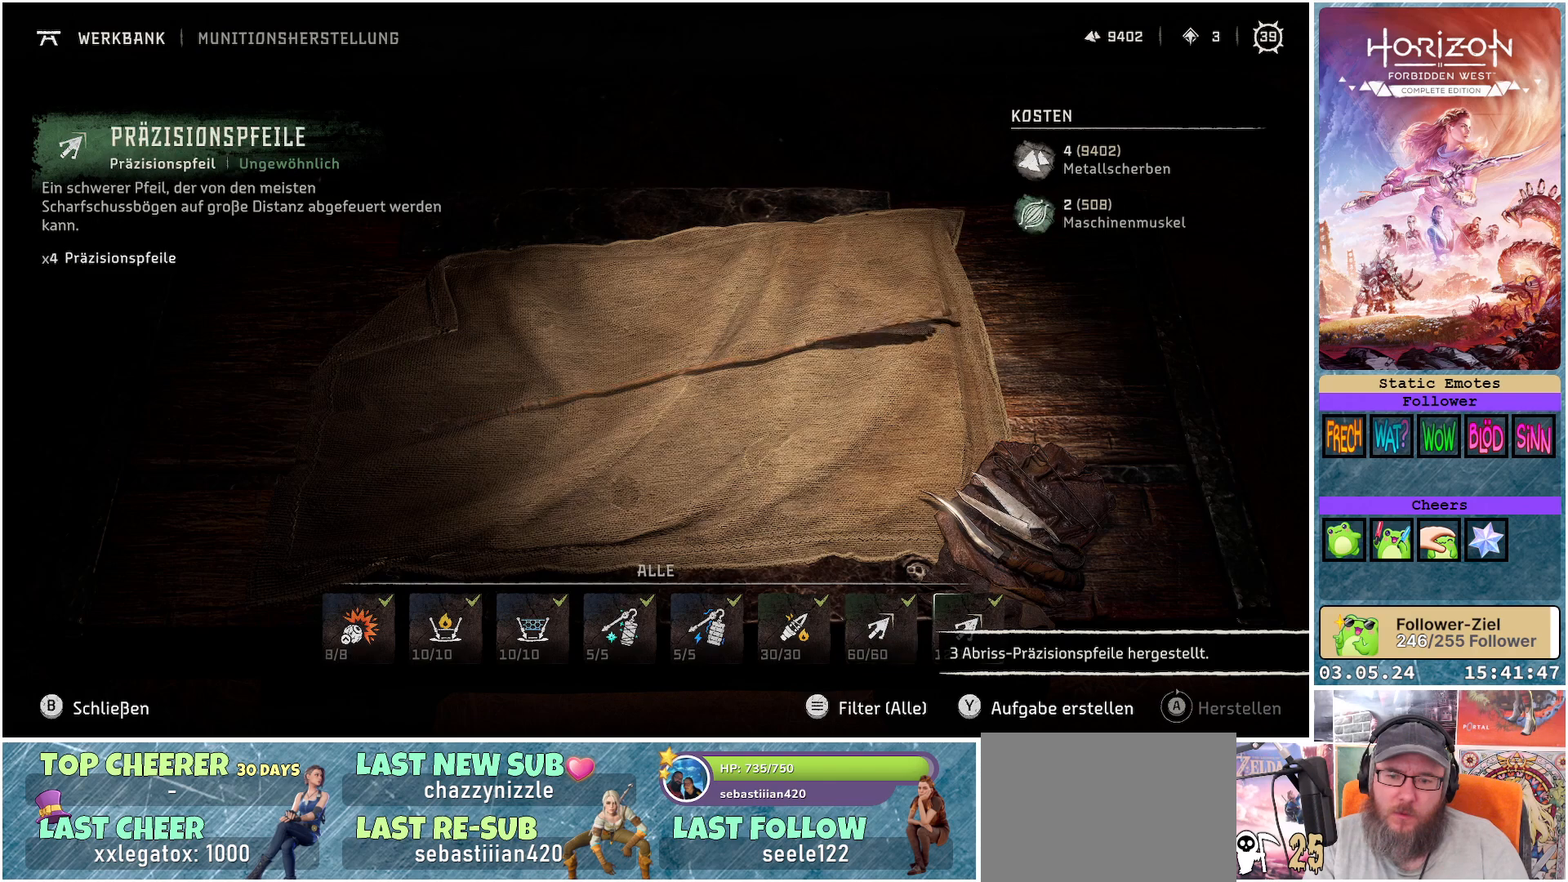
{"buttons": [], "left_stick": "center", "right_stick": "center", "events": [[17, "DPAD_RIGHT", "up"], [317, "DPAD_RIGHT", "down"], [383, "DPAD_RIGHT", "up"]]}
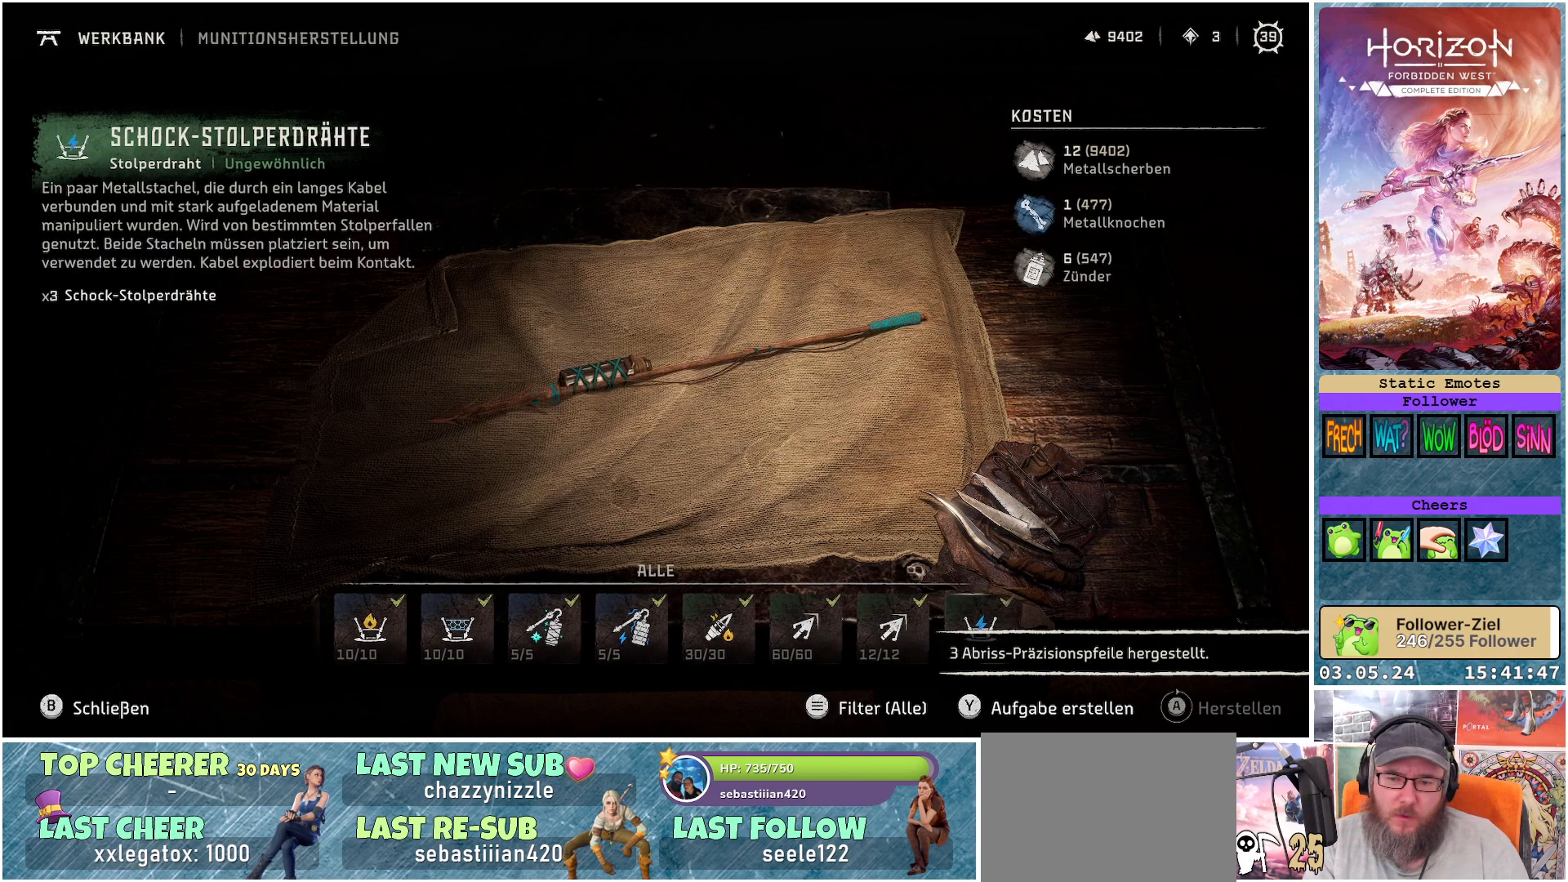
{"buttons": [], "left_stick": "center", "right_stick": "center", "events": [[300, "DPAD_RIGHT", "down"], [383, "DPAD_RIGHT", "up"]]}
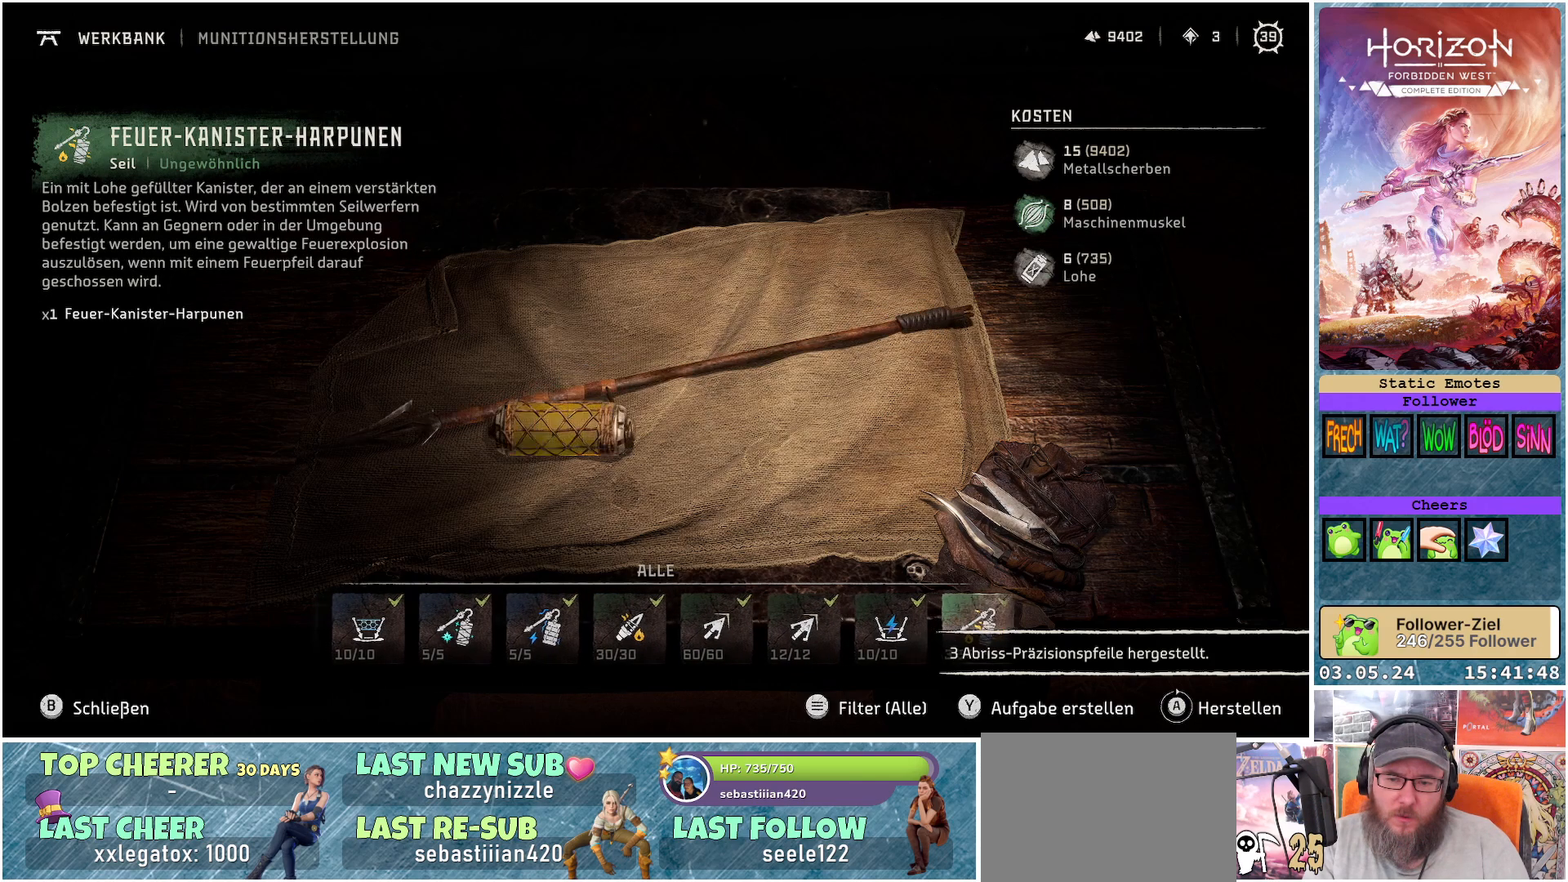
{"buttons": ["DPAD_RIGHT"], "left_stick": "center", "right_stick": "center", "events": [[467, "DPAD_RIGHT", "down"]]}
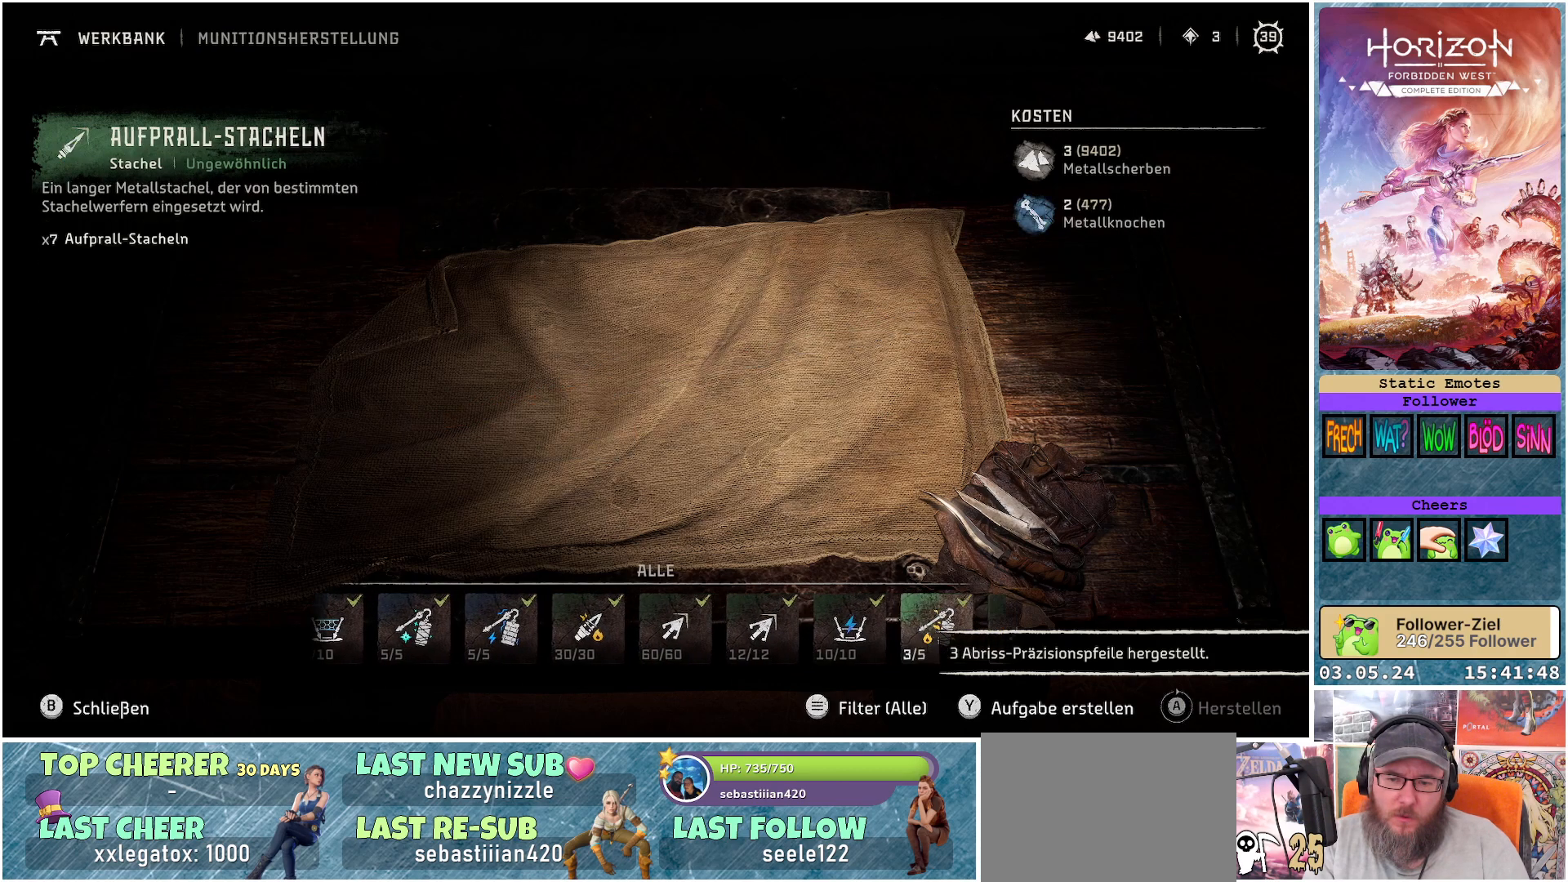
{"buttons": ["DPAD_RIGHT"], "left_stick": "center", "right_stick": "center", "events": [[67, "DPAD_RIGHT", "up"], [417, "DPAD_RIGHT", "down"]]}
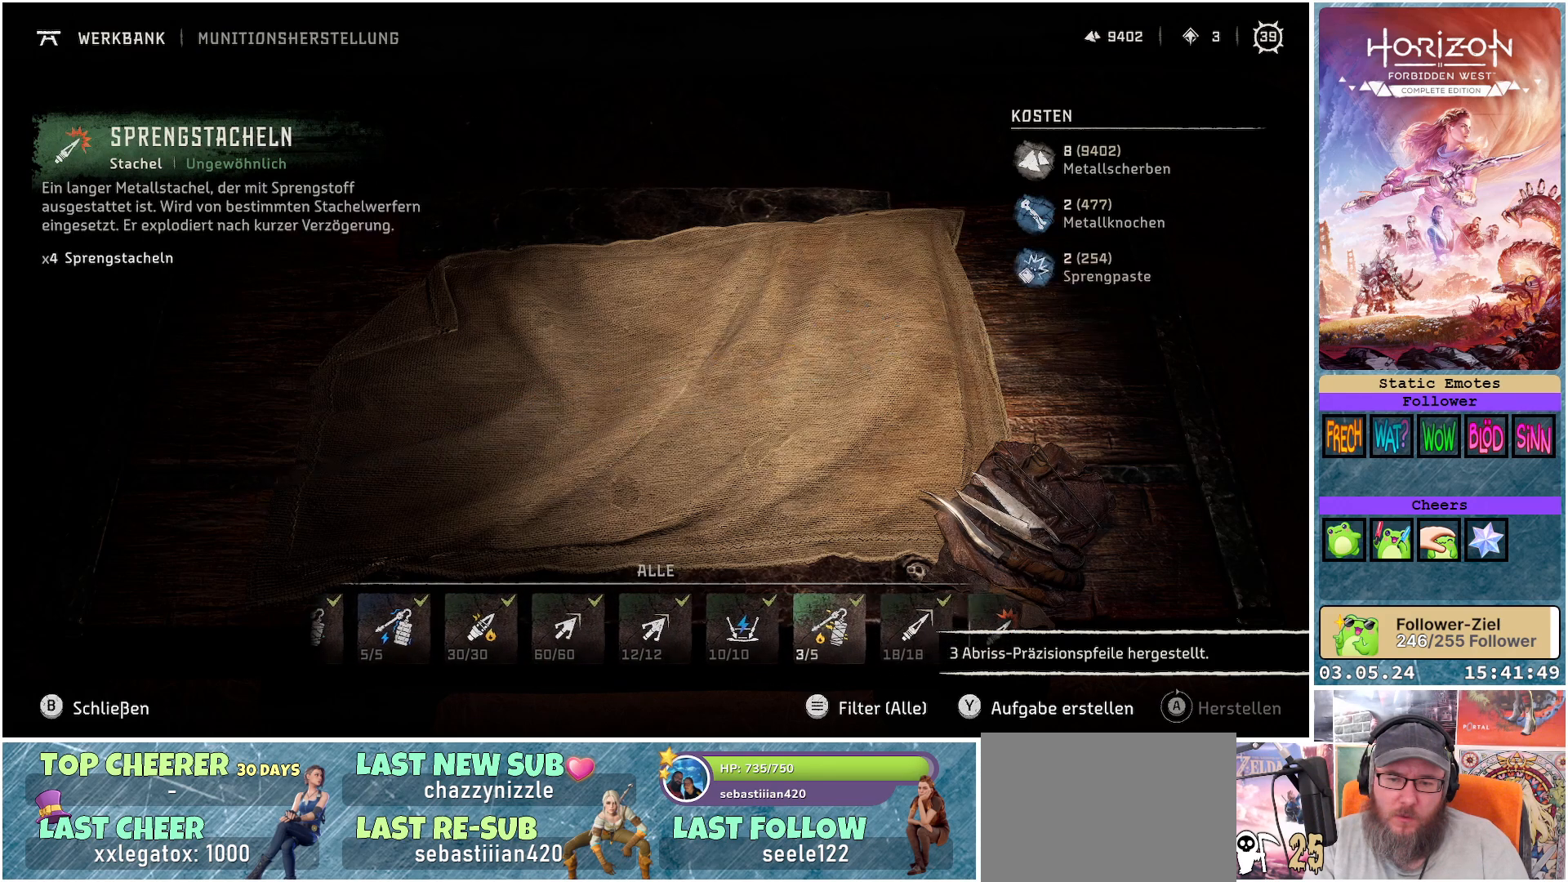
{"buttons": ["DPAD_LEFT"], "left_stick": "center", "right_stick": "center", "events": [[33, "DPAD_RIGHT", "up"], [450, "DPAD_LEFT", "down"]]}
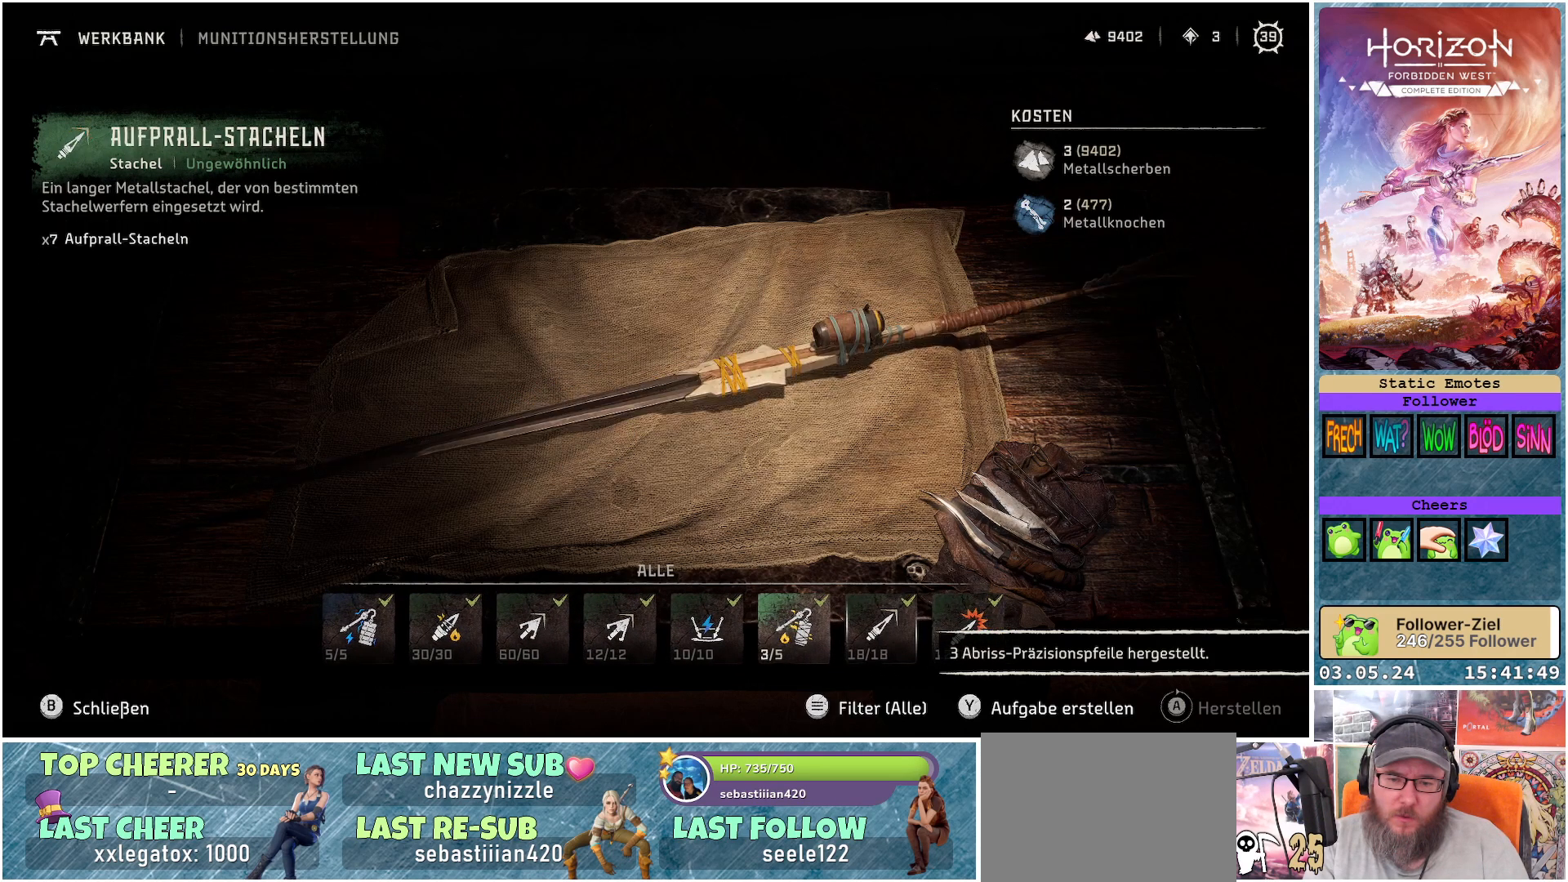
{"buttons": ["A"], "left_stick": "center", "right_stick": "center", "events": [[50, "DPAD_LEFT", "up"], [133, "DPAD_LEFT", "down"], [233, "DPAD_LEFT", "up"], [283, "A", "down"]]}
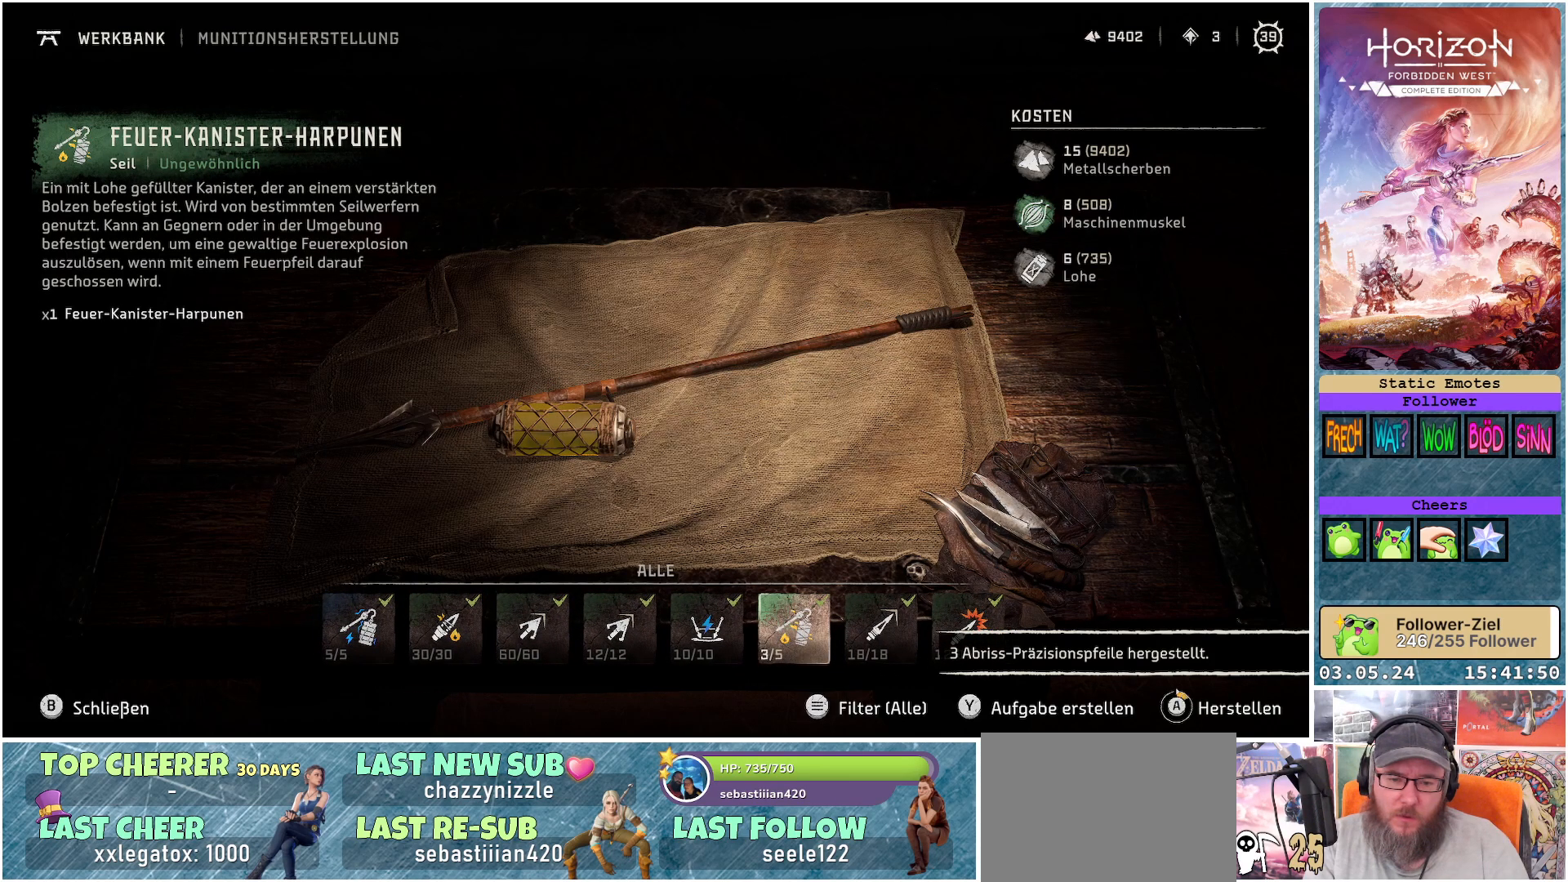
{"buttons": ["A"], "left_stick": "center", "right_stick": "center", "events": []}
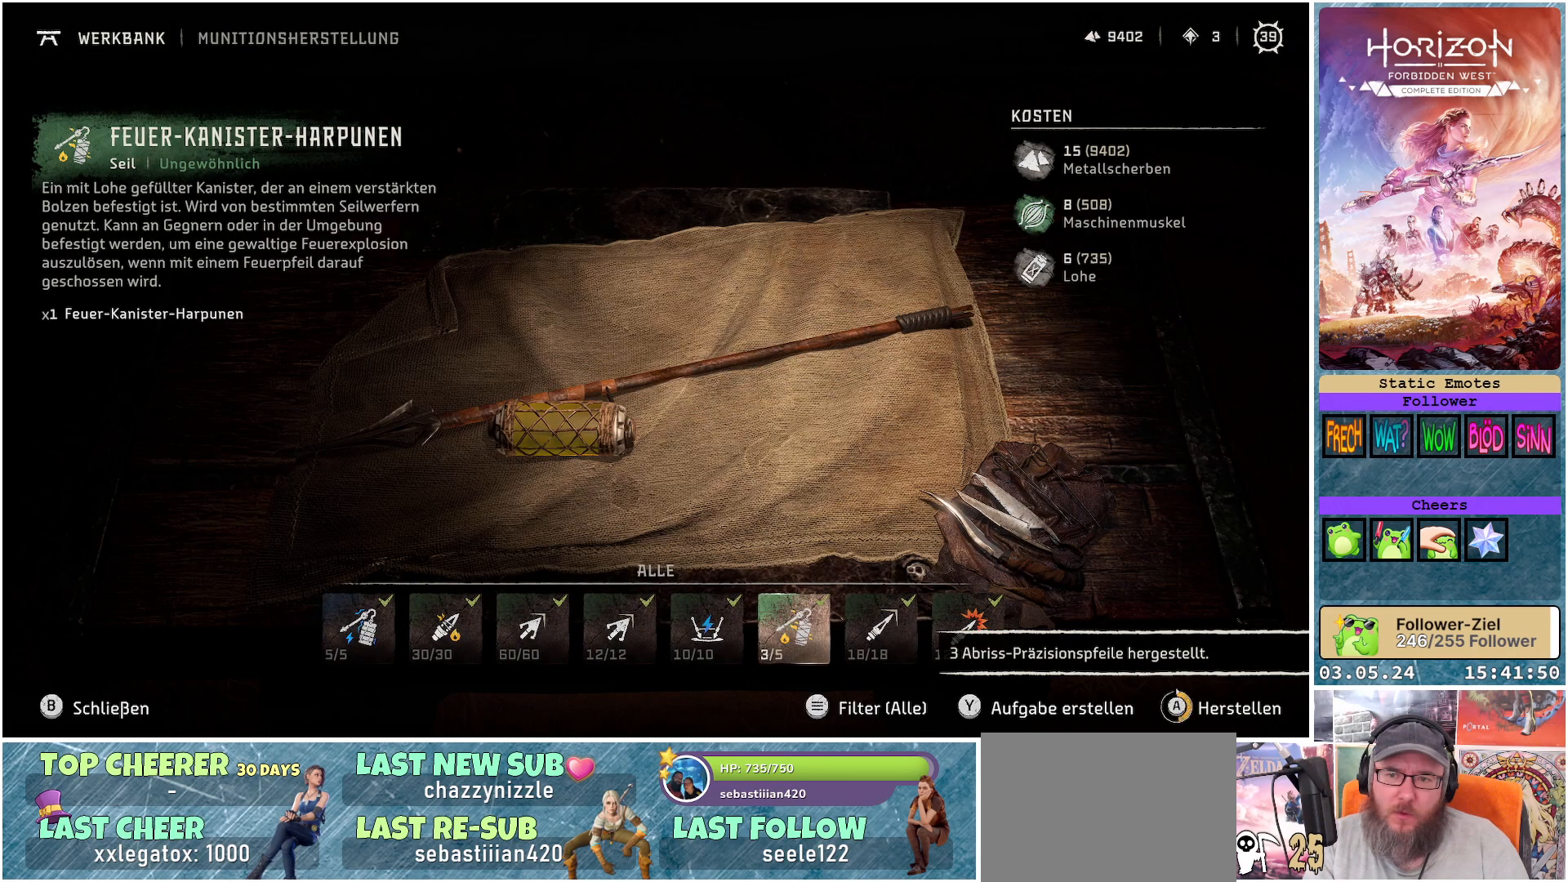
{"buttons": ["A"], "left_stick": "center", "right_stick": "center", "events": []}
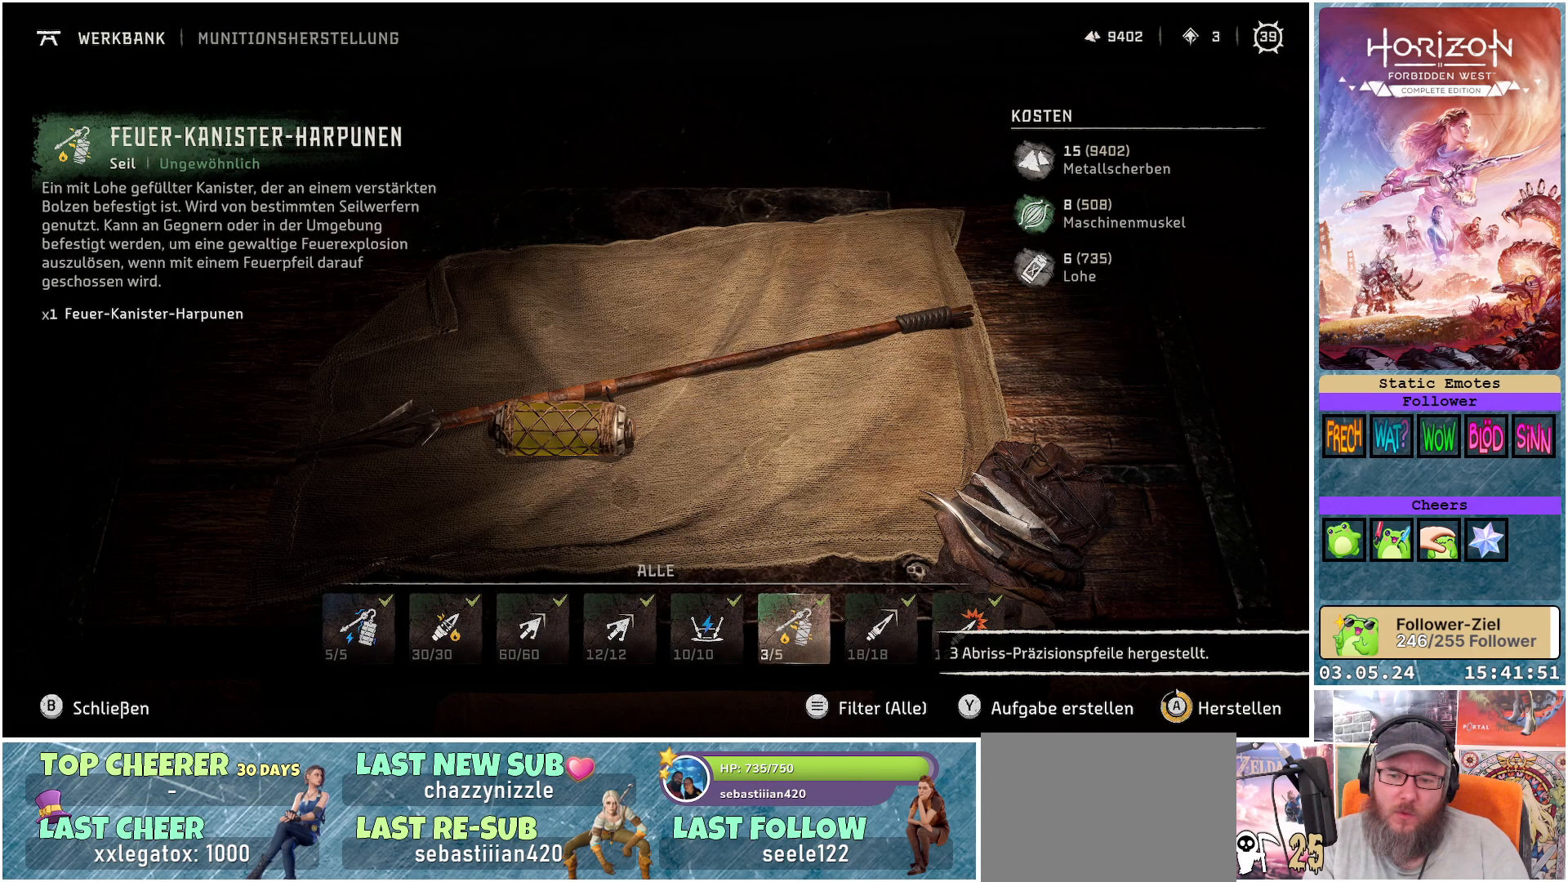
{"buttons": [], "left_stick": "center", "right_stick": "center", "events": [[433, "A", "up"]]}
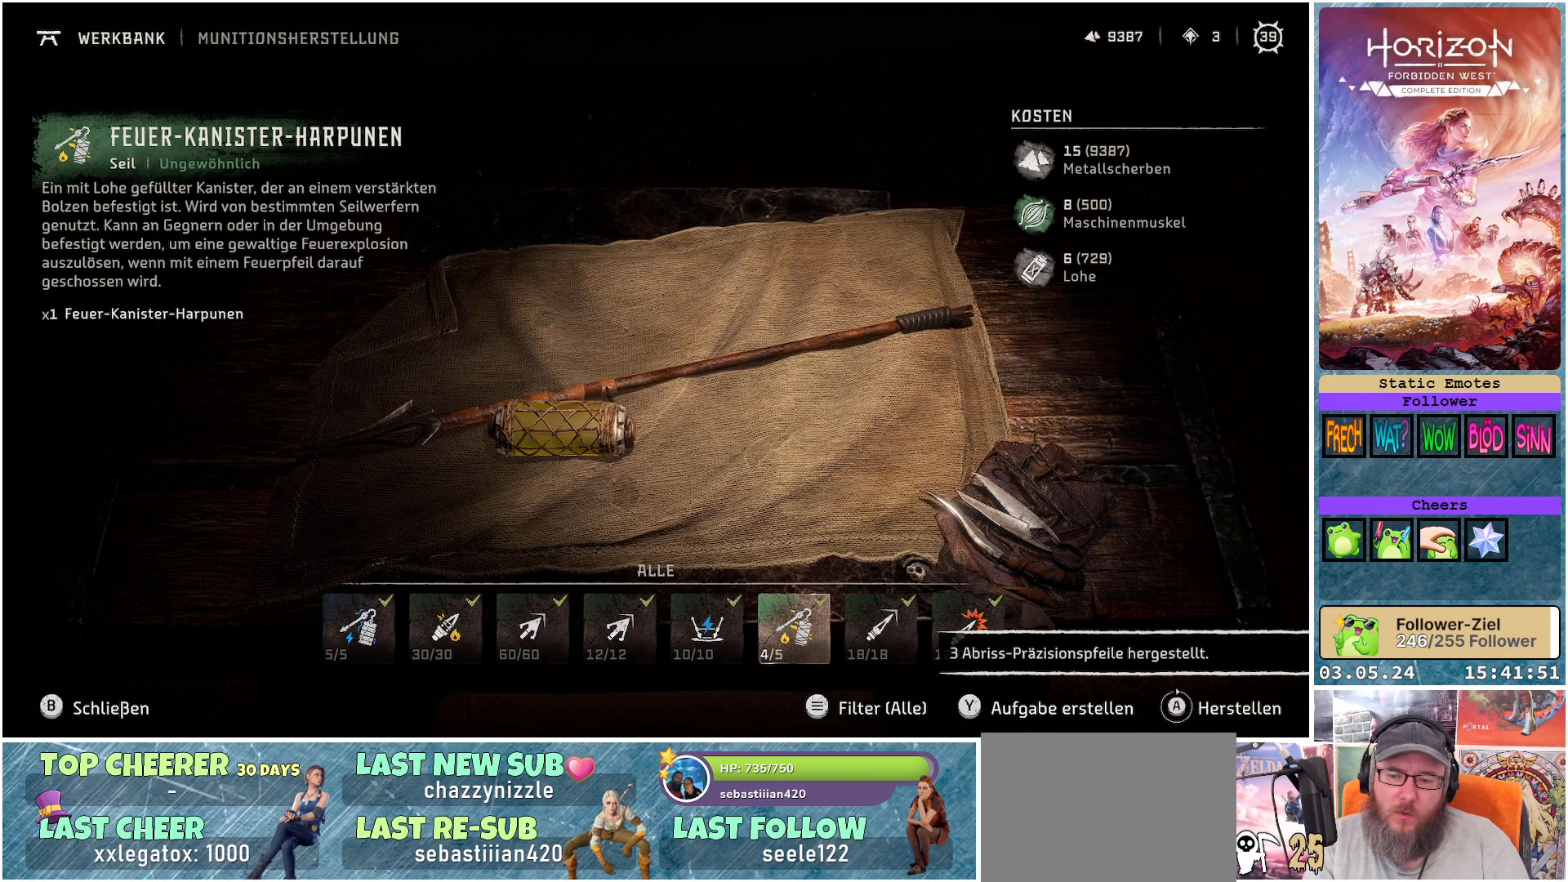
{"buttons": ["A"], "left_stick": "center", "right_stick": "center", "events": [[83, "A", "down"]]}
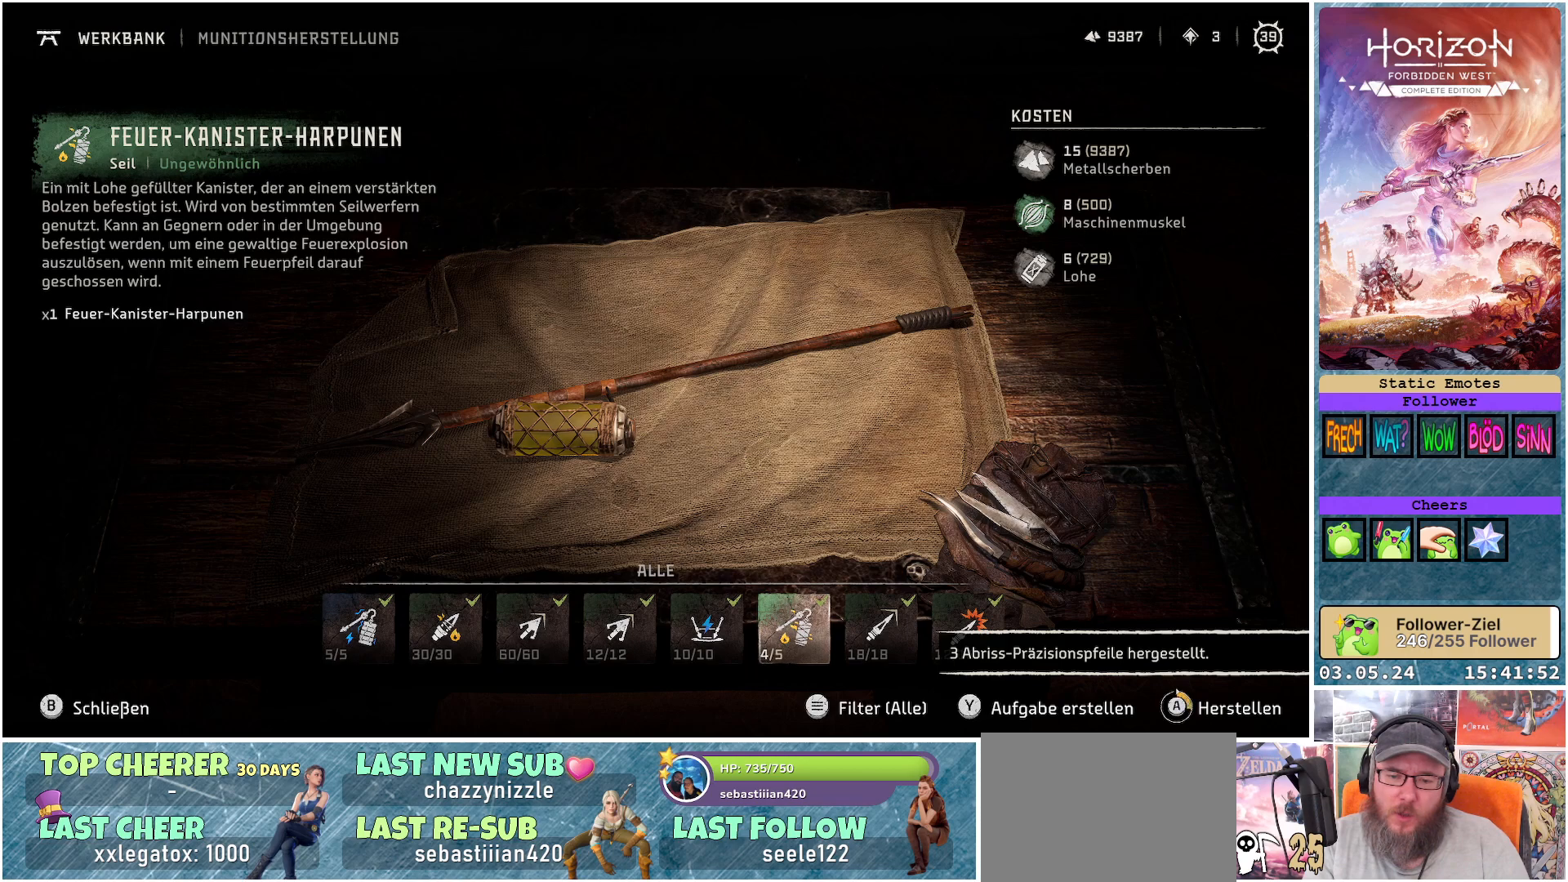
{"buttons": ["A"], "left_stick": "center", "right_stick": "center", "events": []}
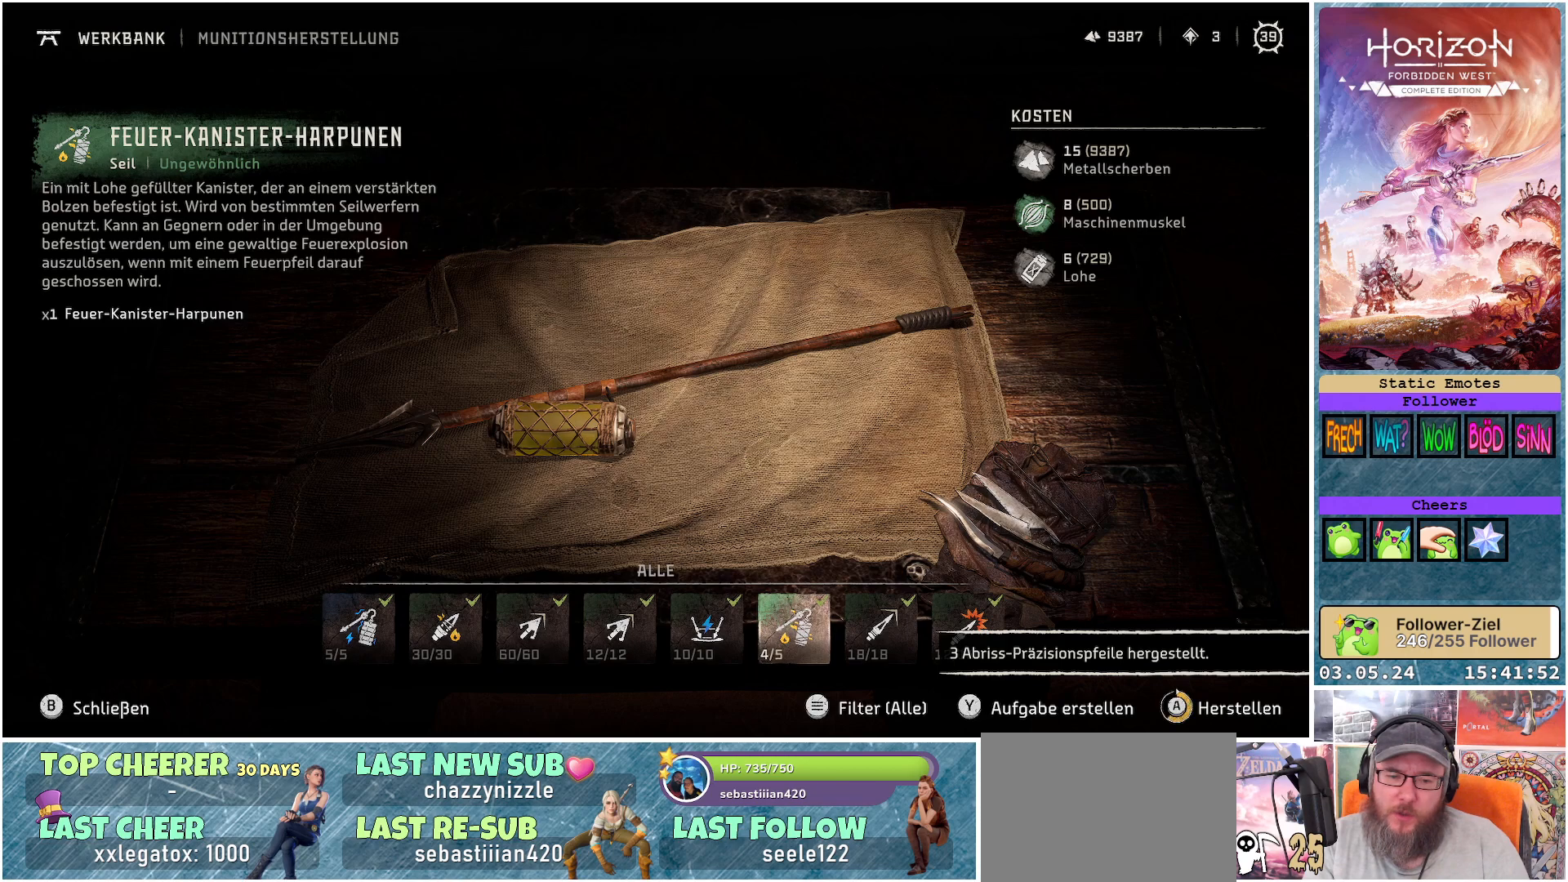
{"buttons": ["A"], "left_stick": "center", "right_stick": "center", "events": []}
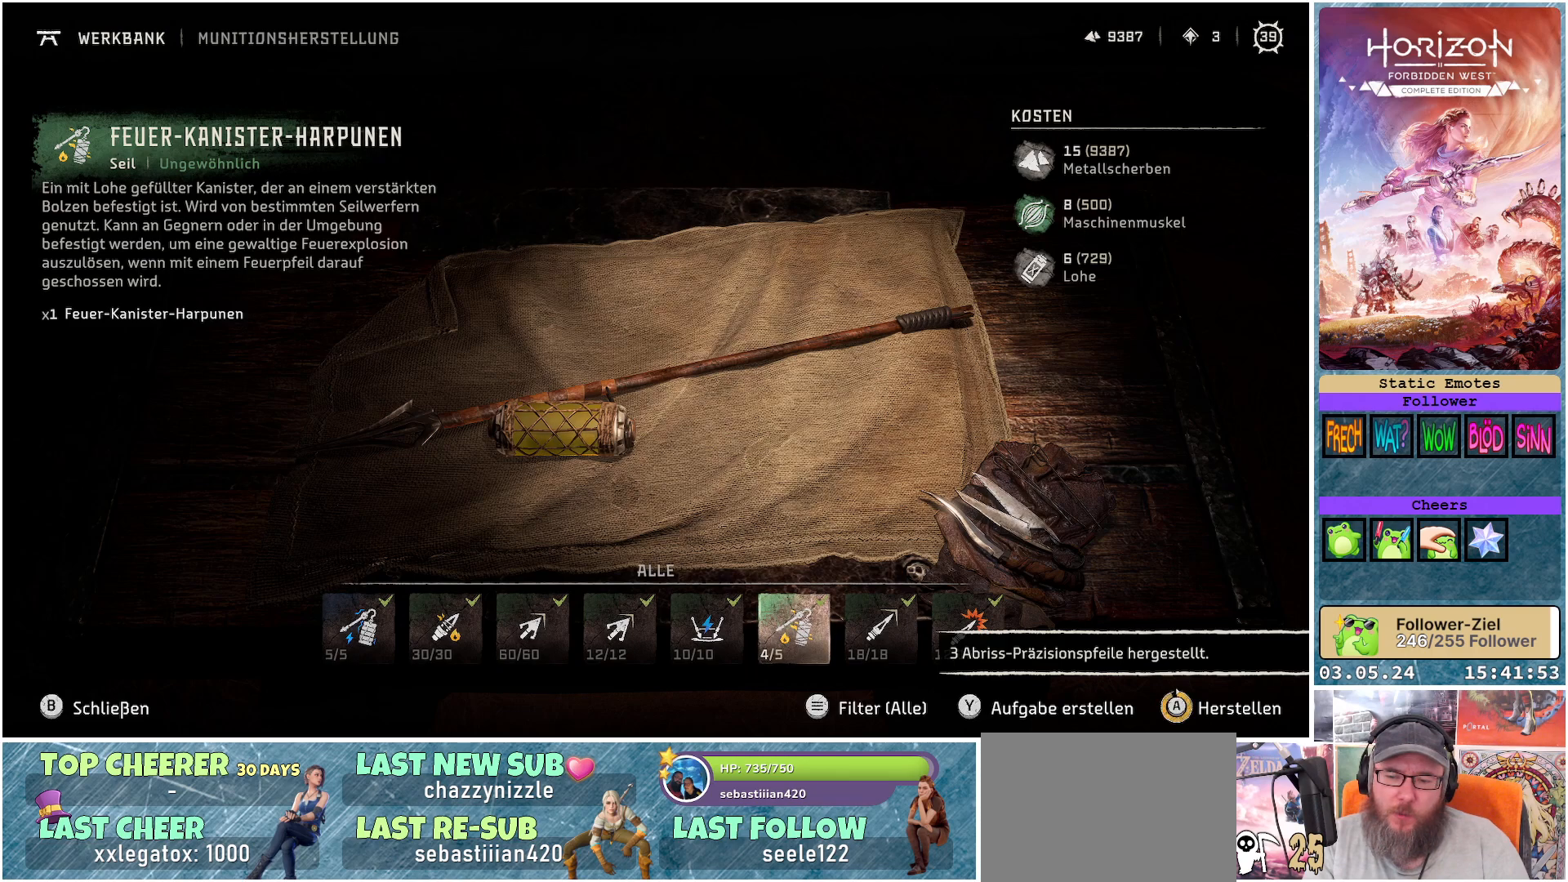
{"buttons": [], "left_stick": "center", "right_stick": "center", "events": [[350, "A", "up"]]}
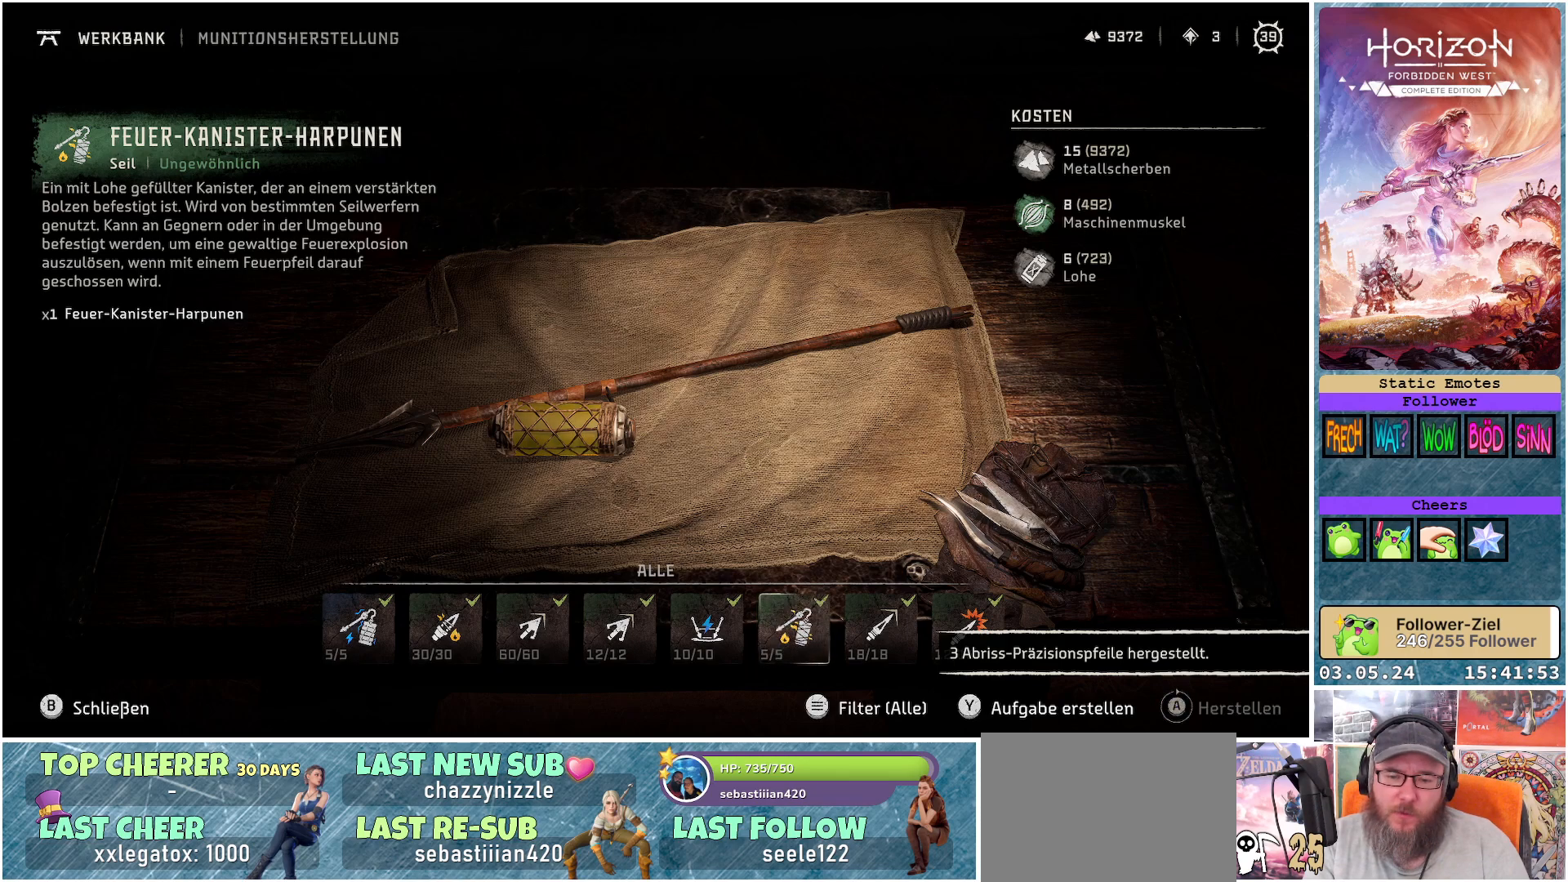
{"buttons": ["DPAD_RIGHT"], "left_stick": "center", "right_stick": "center", "events": [[33, "DPAD_RIGHT", "down"], [117, "DPAD_RIGHT", "up"], [267, "DPAD_RIGHT", "down"], [367, "DPAD_RIGHT", "up"], [483, "DPAD_RIGHT", "down"]]}
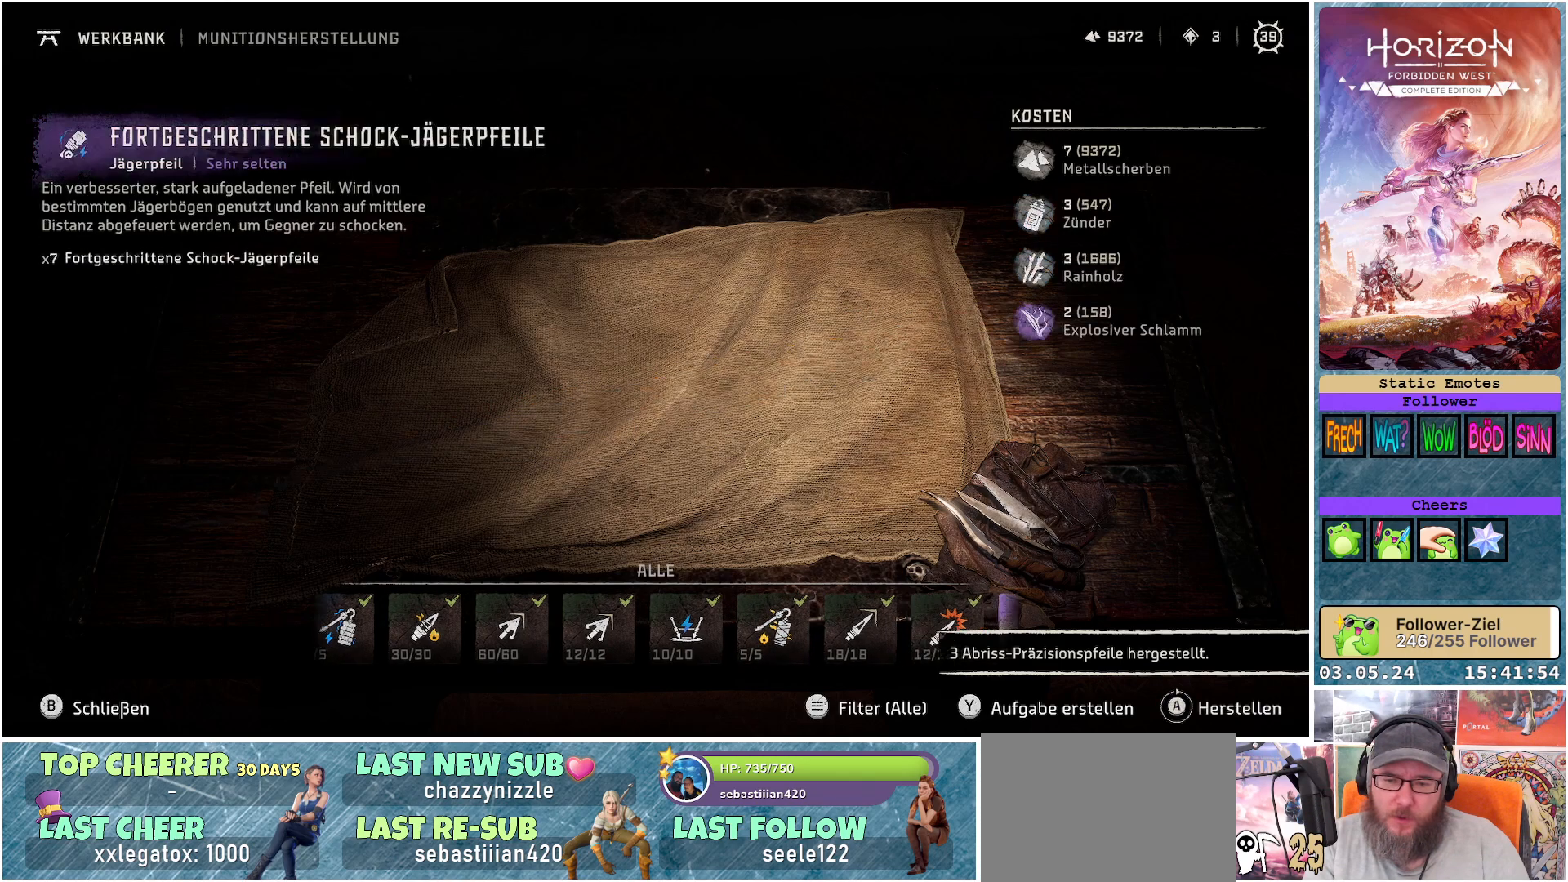
{"buttons": [], "left_stick": "center", "right_stick": "center", "events": [[67, "DPAD_RIGHT", "up"], [317, "DPAD_RIGHT", "down"], [417, "DPAD_RIGHT", "up"]]}
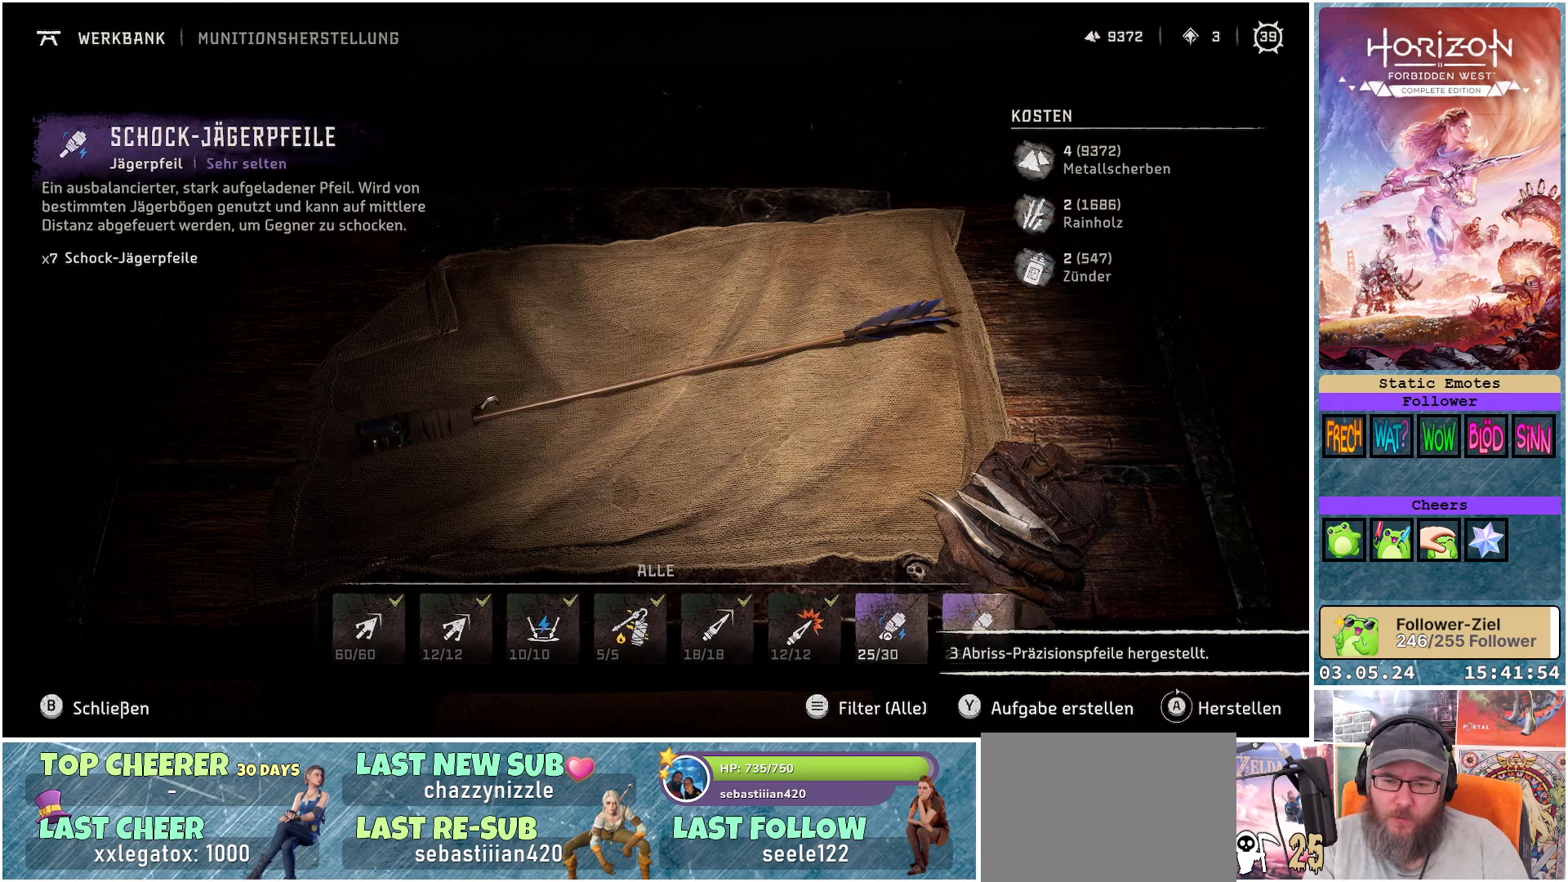
{"buttons": ["A"], "left_stick": "center", "right_stick": "center", "events": [[150, "DPAD_LEFT", "down"], [250, "DPAD_LEFT", "up"], [350, "A", "down"]]}
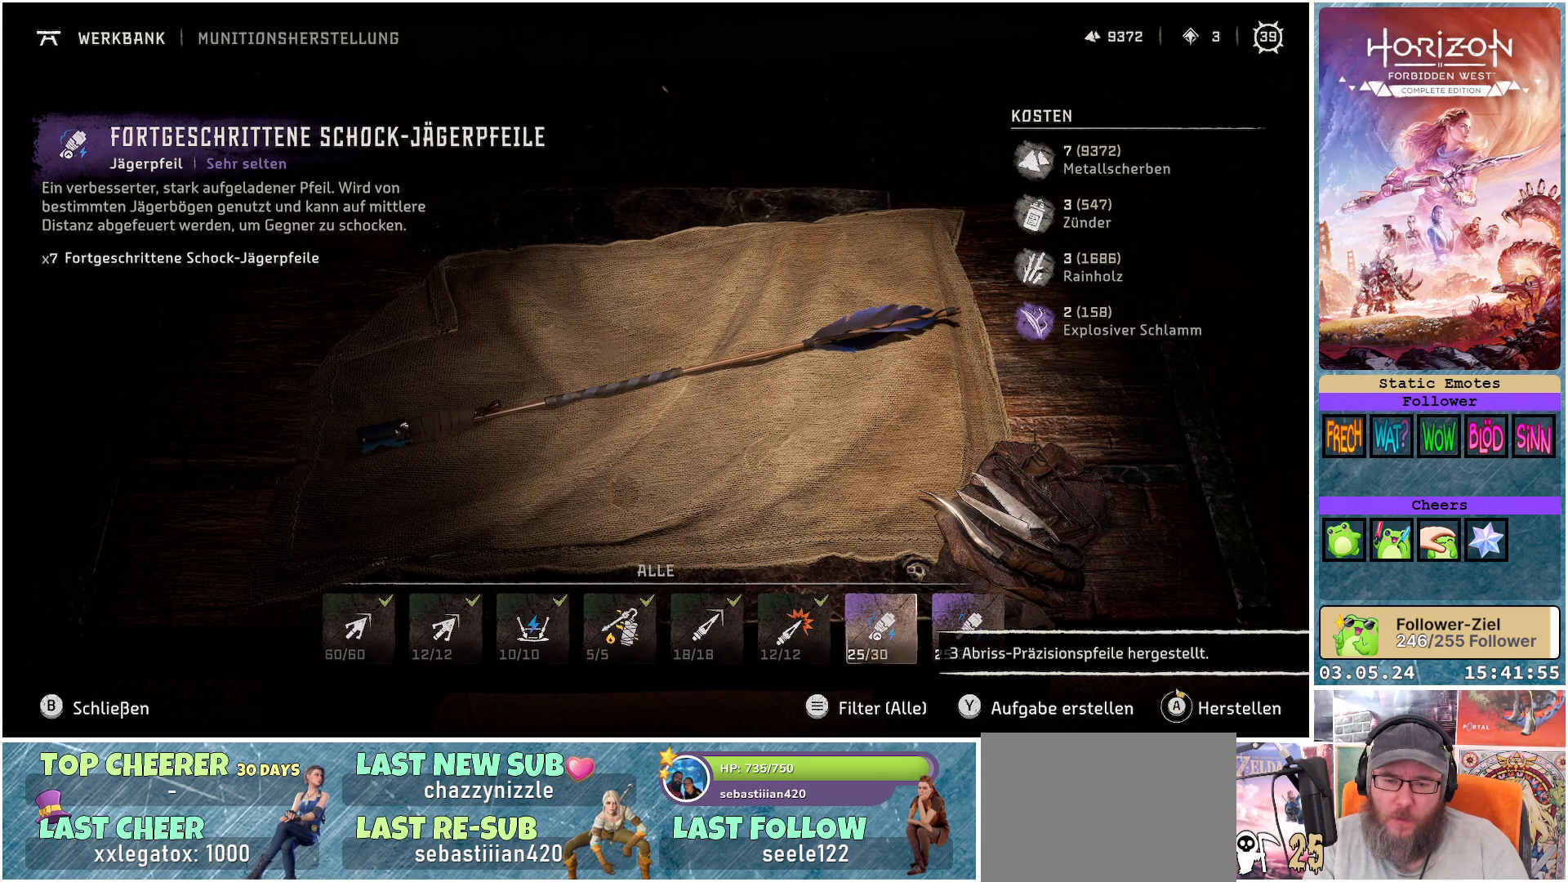
{"buttons": ["A"], "left_stick": "center", "right_stick": "center", "events": []}
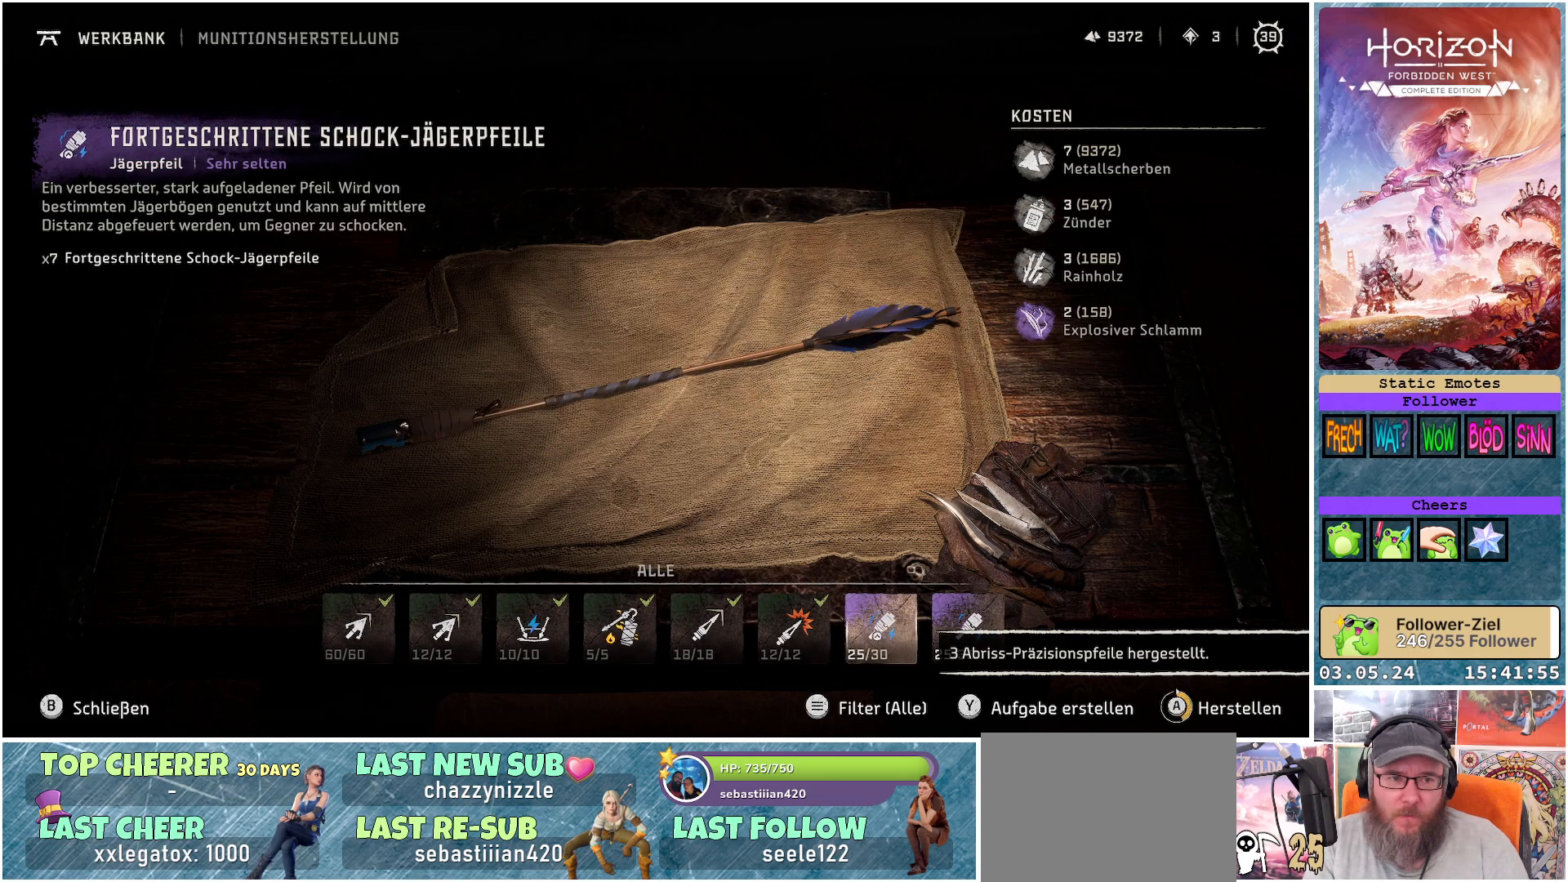
{"buttons": ["A"], "left_stick": "center", "right_stick": "center", "events": []}
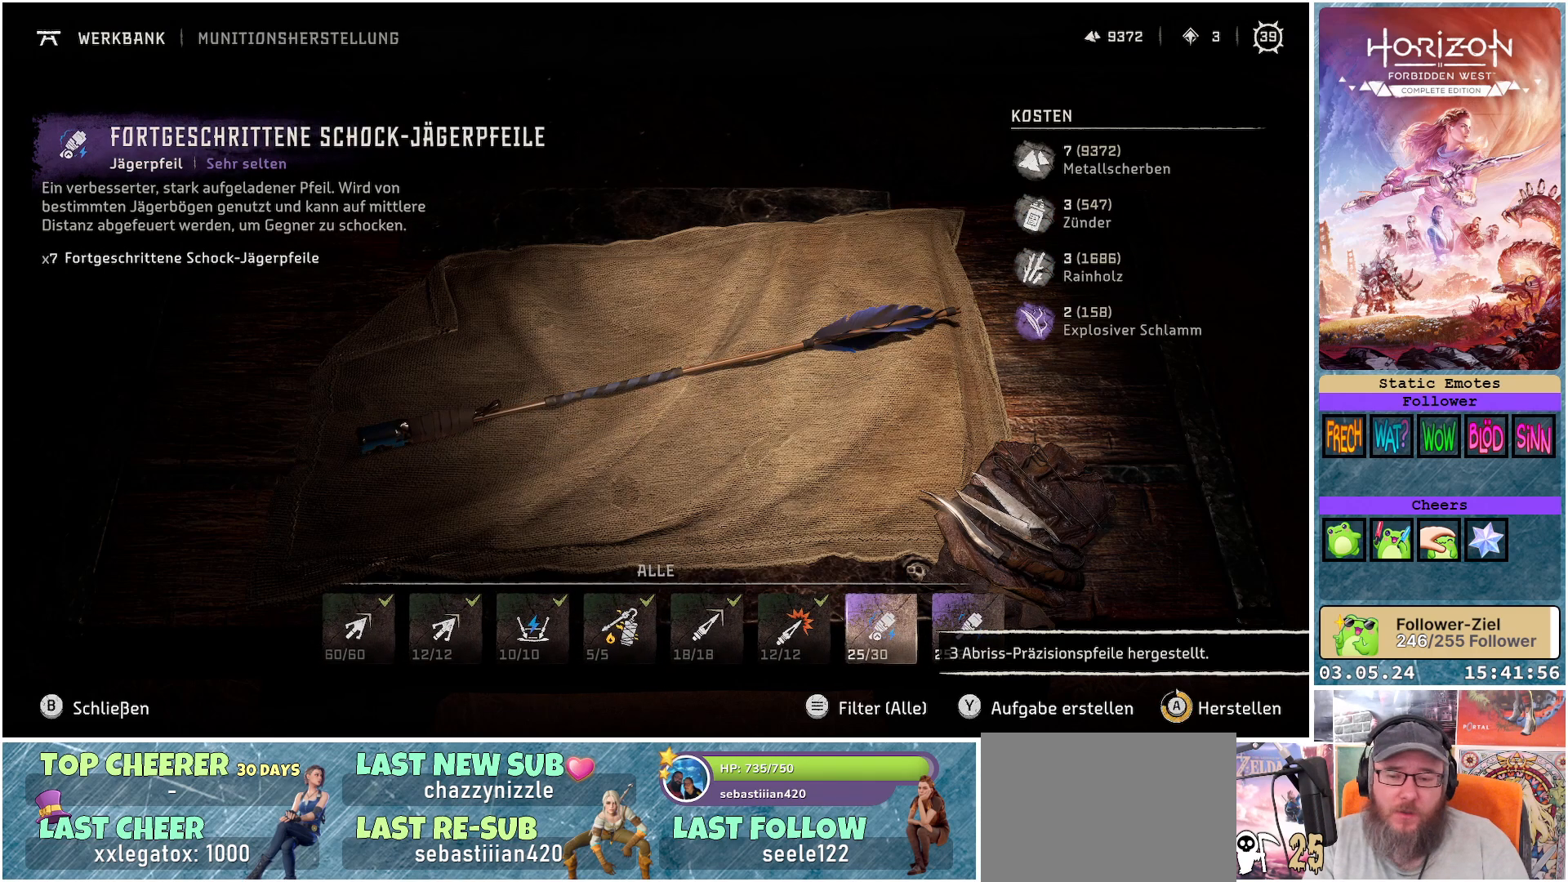
{"buttons": ["A"], "left_stick": "center", "right_stick": "center", "events": []}
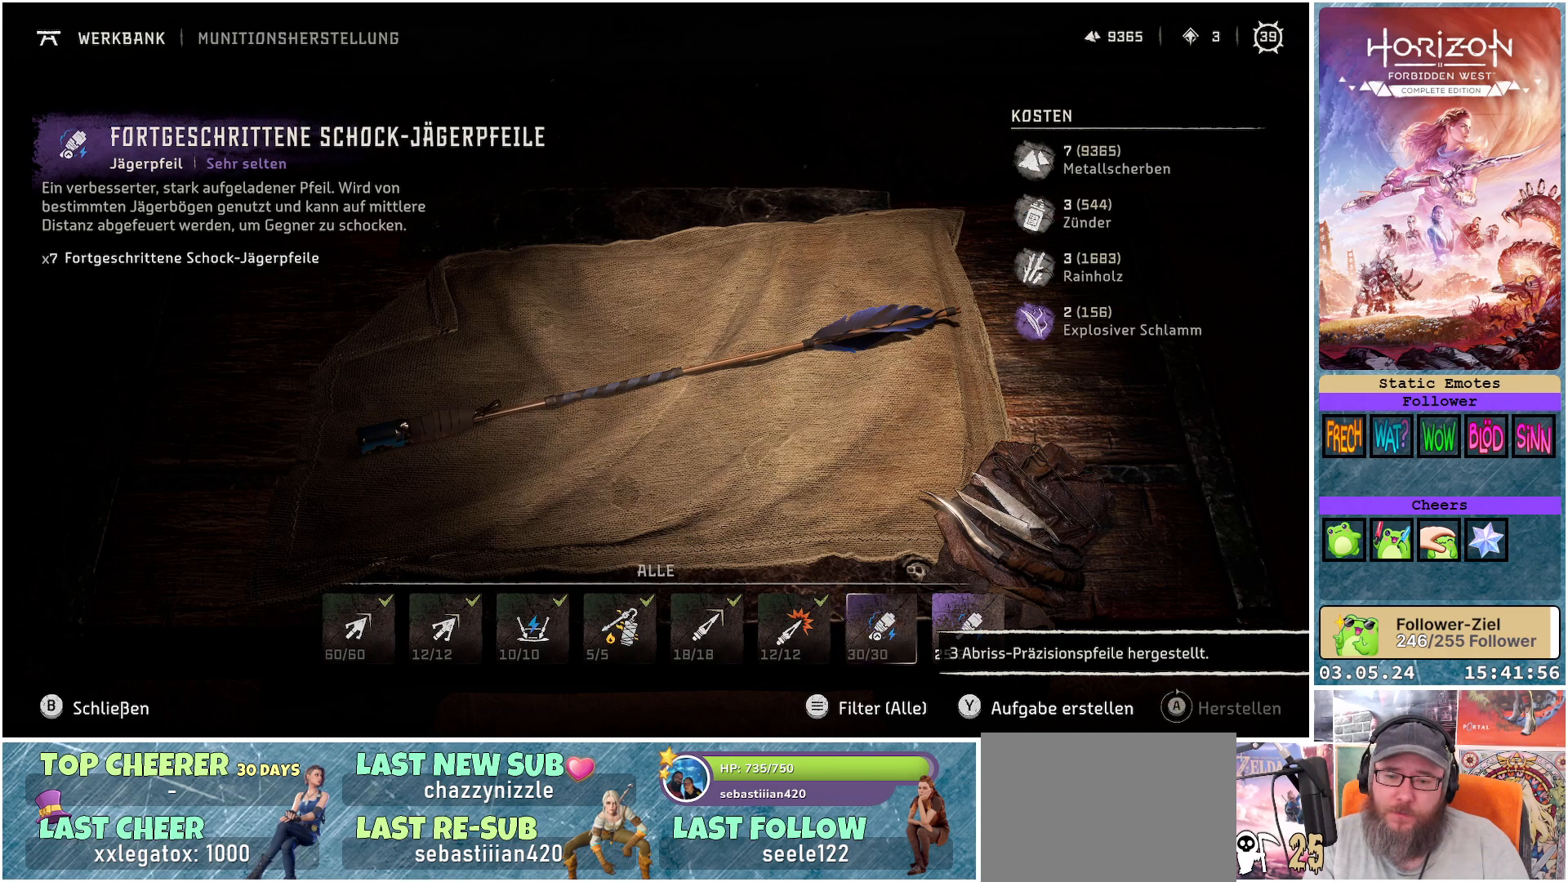
{"buttons": ["A"], "left_stick": "center", "right_stick": "center", "events": [[67, "A", "up"], [183, "DPAD_RIGHT", "down"], [283, "DPAD_RIGHT", "up"], [367, "A", "down"]]}
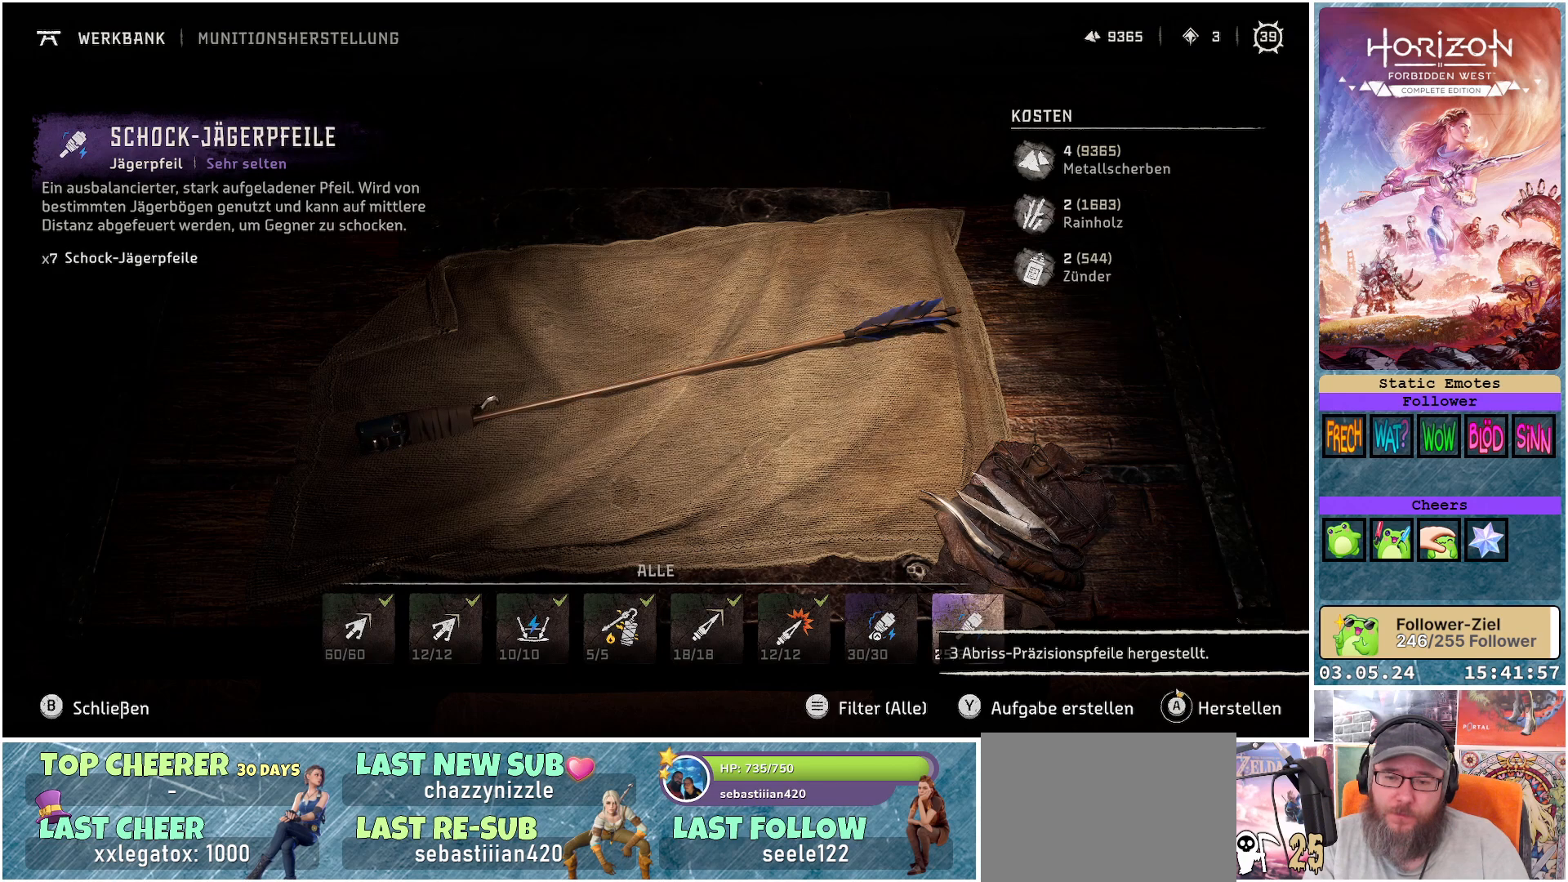
{"buttons": ["A"], "left_stick": "center", "right_stick": "center", "events": []}
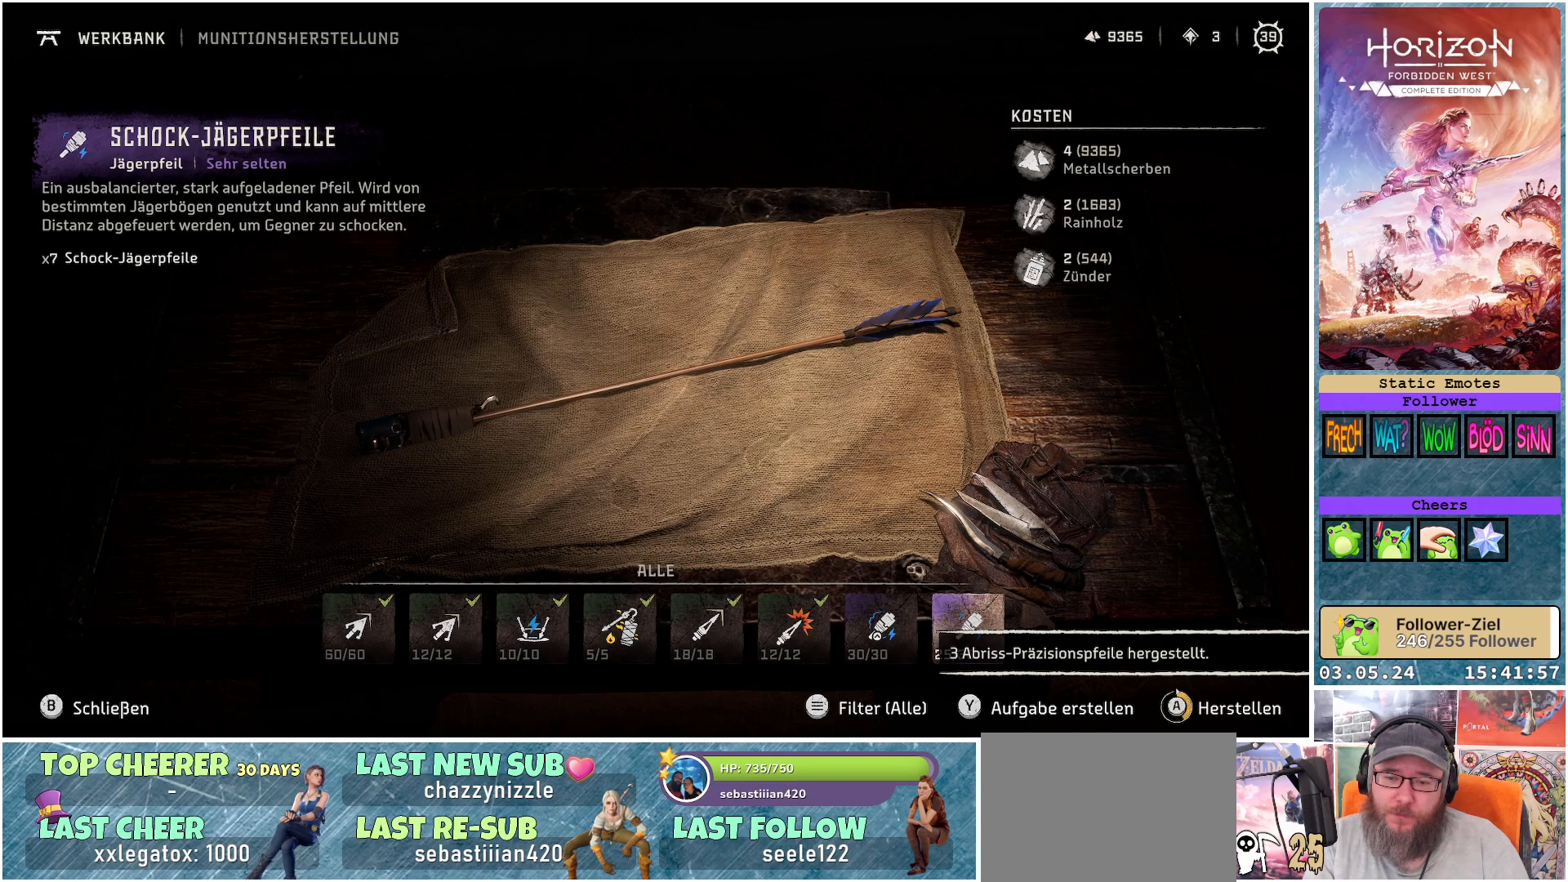
{"buttons": ["A"], "left_stick": "center", "right_stick": "center", "events": []}
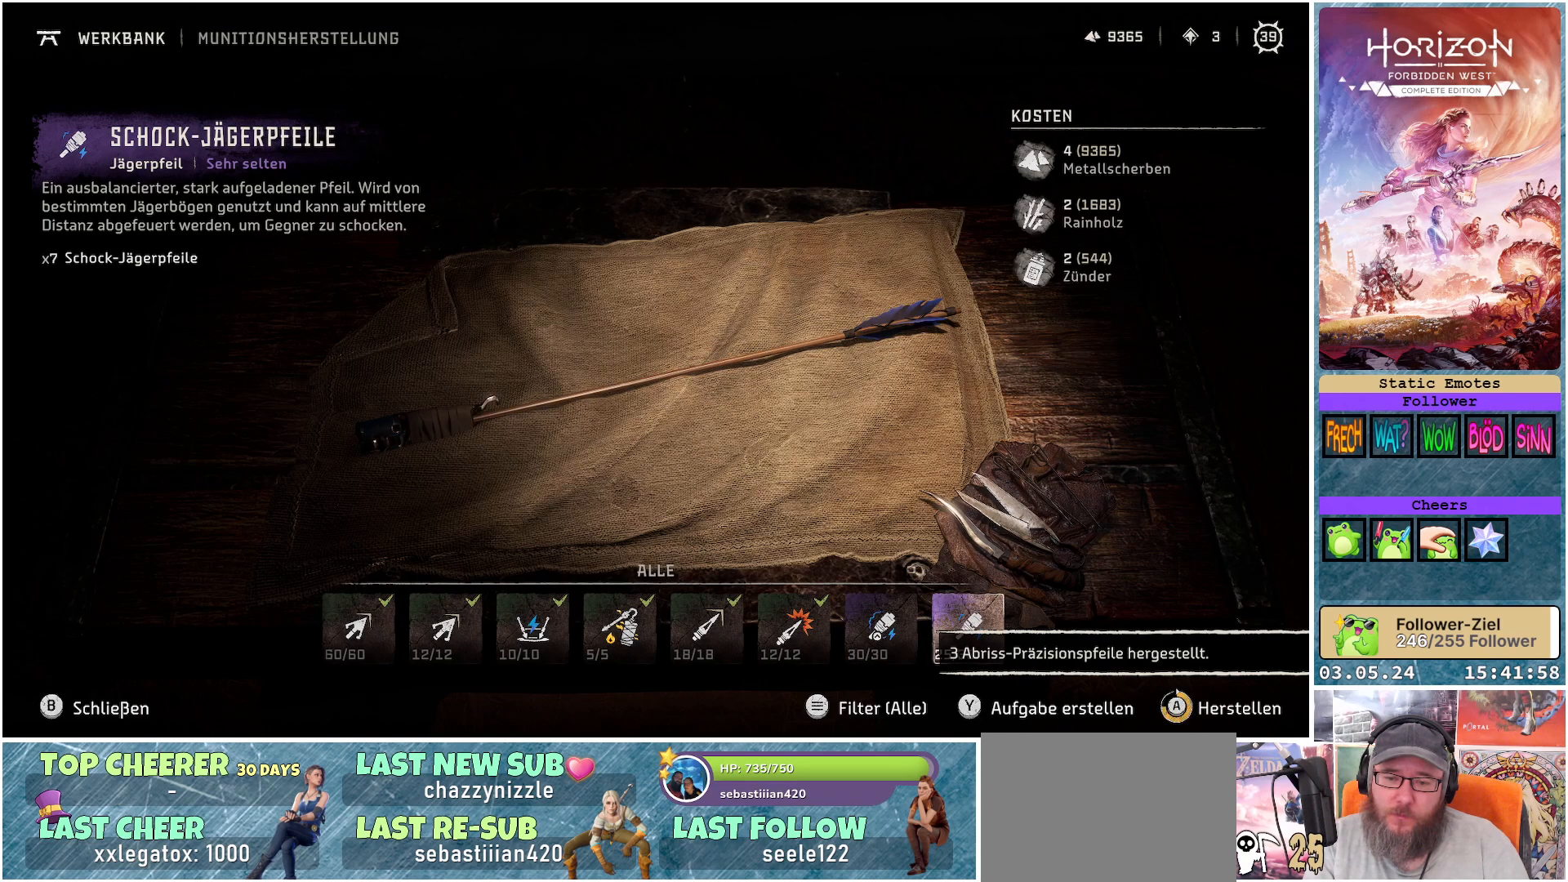
{"buttons": ["A"], "left_stick": "center", "right_stick": "center", "events": []}
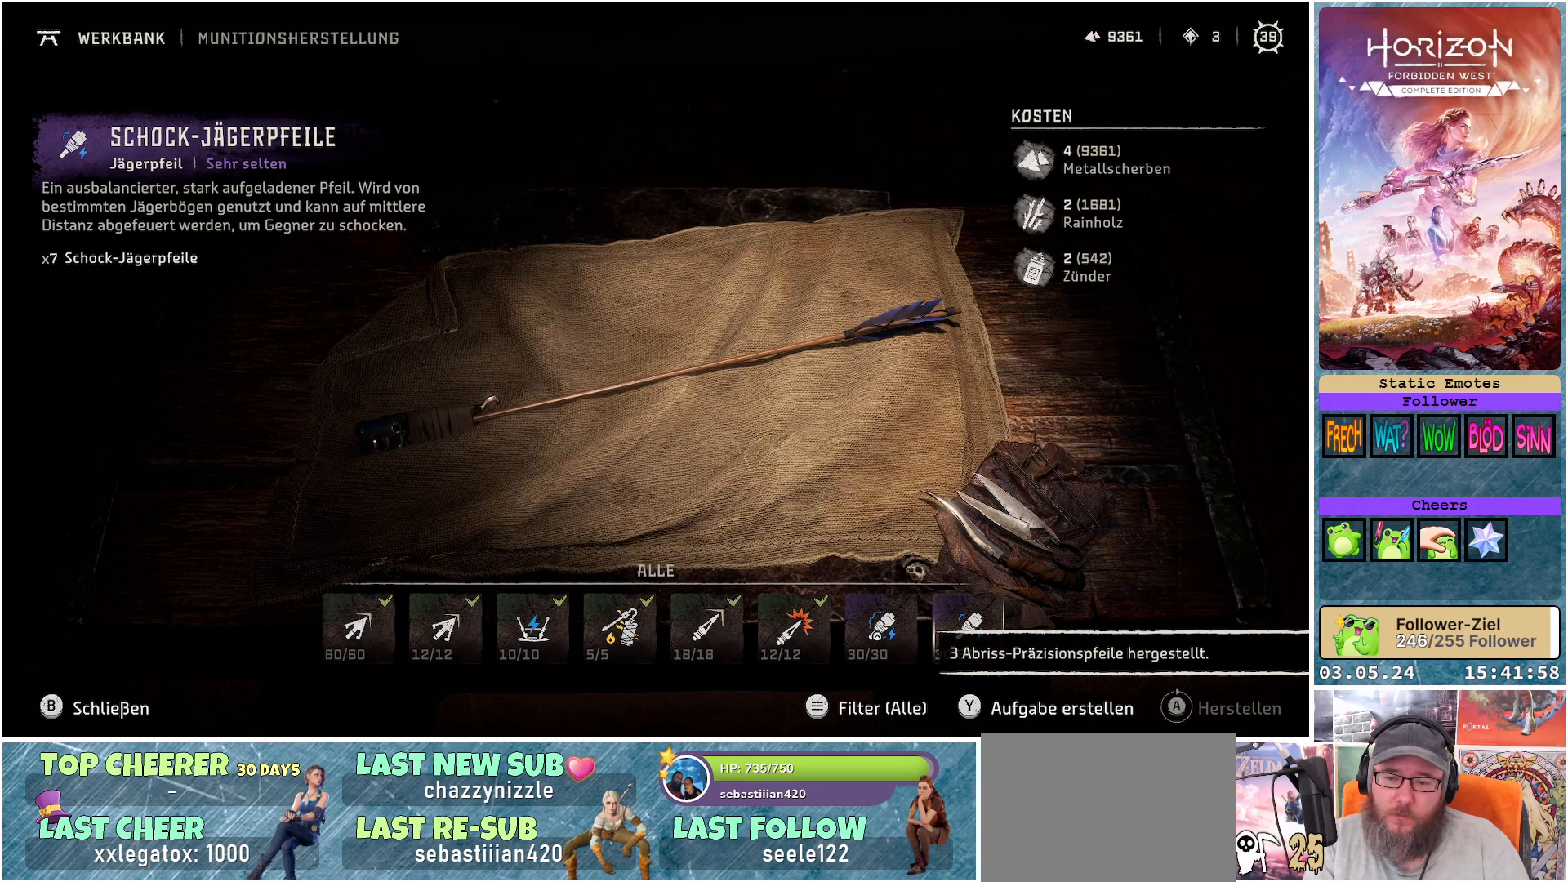
{"buttons": [], "left_stick": "center", "right_stick": "center", "events": [[150, "A", "up"], [217, "DPAD_RIGHT", "down"], [300, "DPAD_RIGHT", "up"]]}
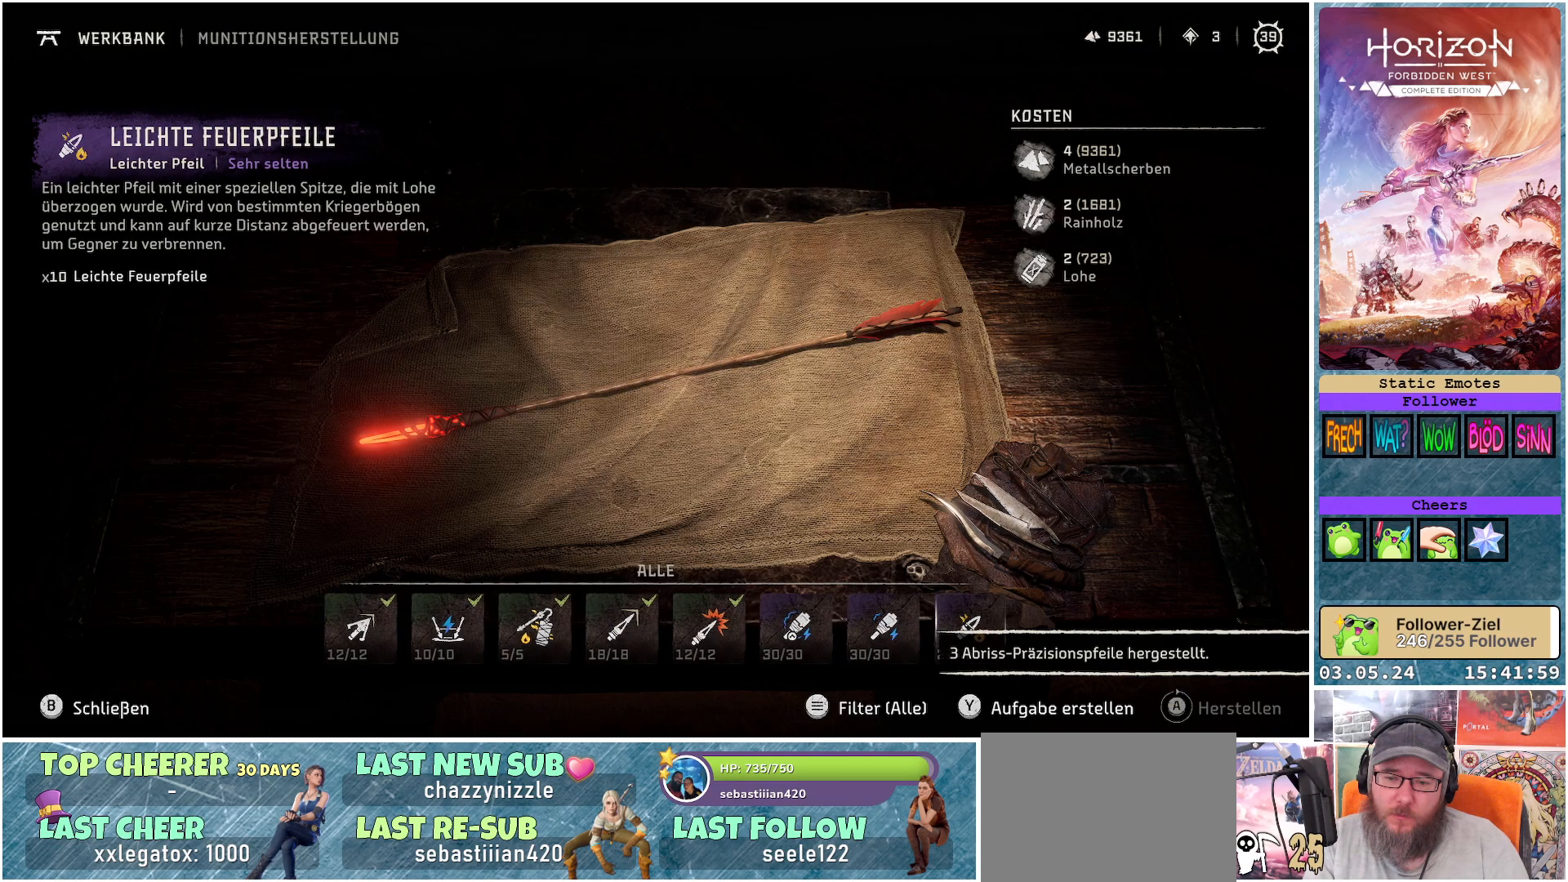
{"buttons": [], "left_stick": "center", "right_stick": "center", "events": [[267, "DPAD_RIGHT", "down"], [367, "DPAD_RIGHT", "up"]]}
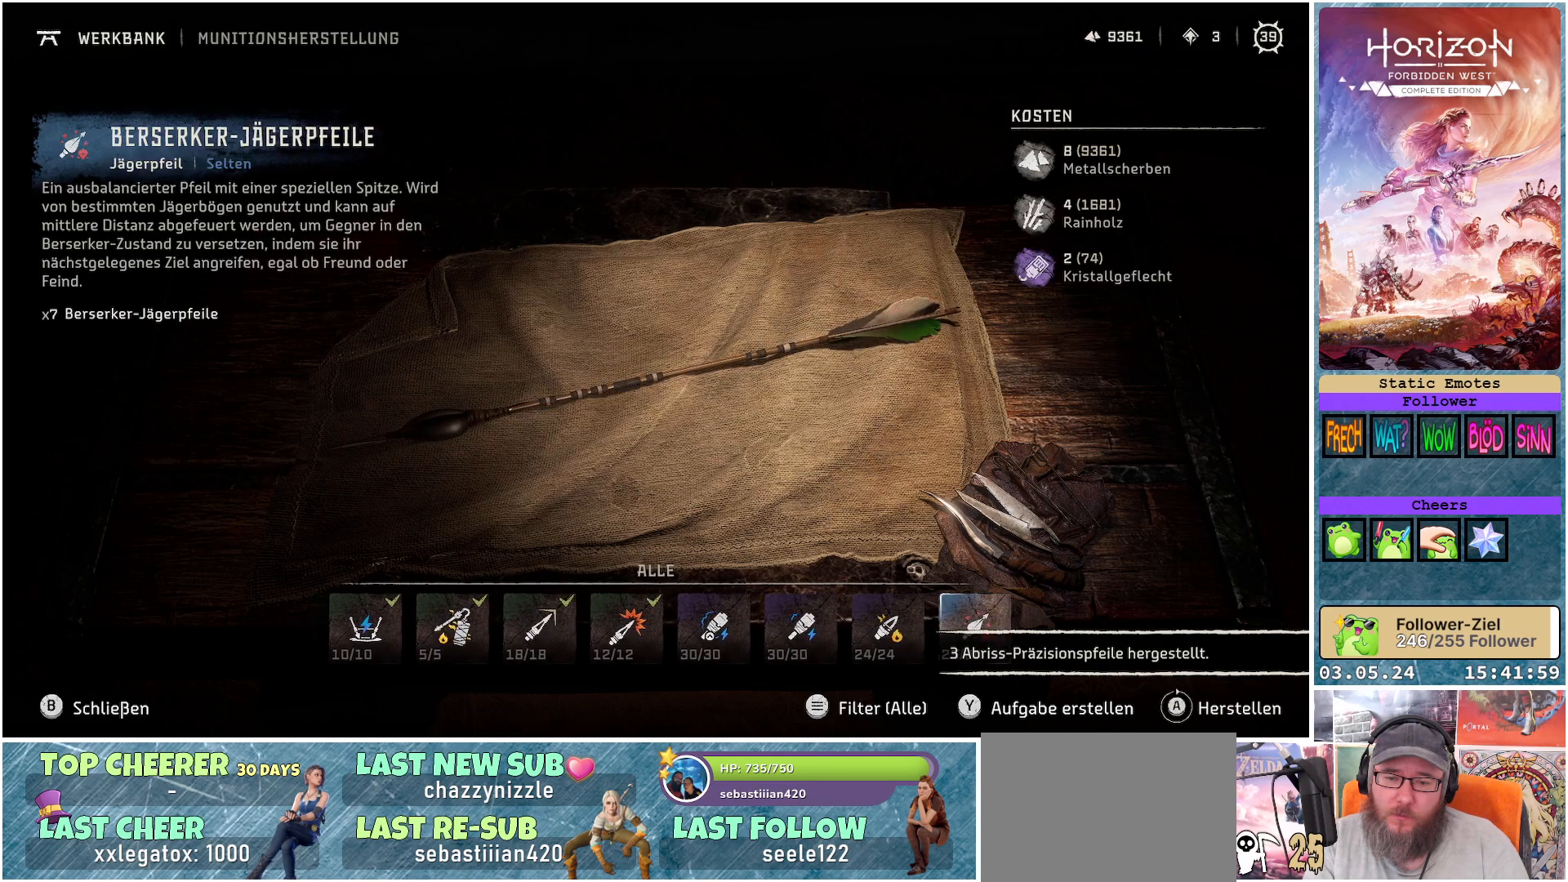
{"buttons": ["A"], "left_stick": "center", "right_stick": "center", "events": [[267, "A", "down"]]}